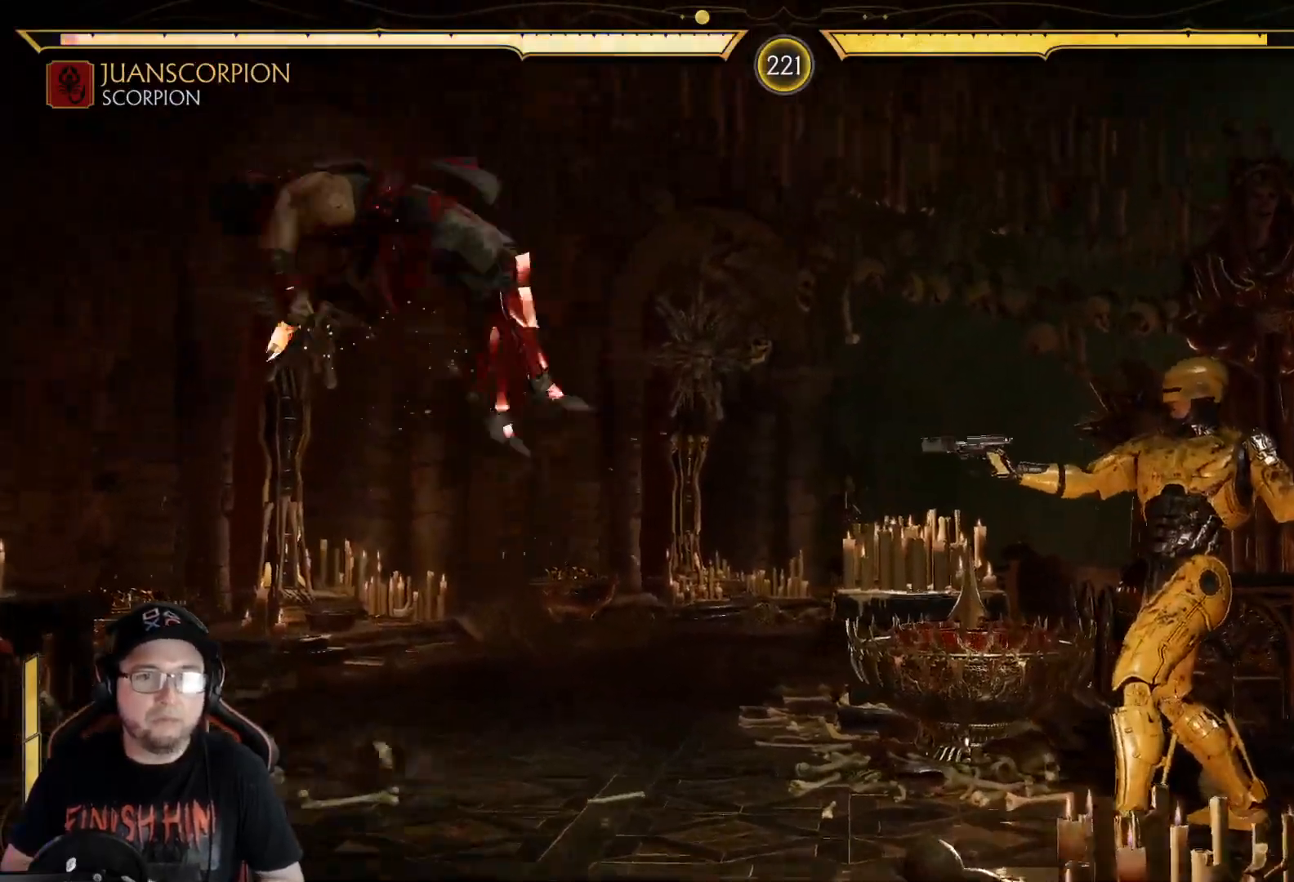
Gameplay with a controller (Xbox layout); each line is a JSON object with the inputs held at the frame after it. "events" lists button and stick changes between this image and that frame as [ms after this image, input, new state], when the widget could be followed in between.
{"buttons": ["DPAD_DOWN"], "left_stick": "center", "right_stick": "center", "events": [[200, "DPAD_DOWN", "down"], [284, "DPAD_DOWN", "up"], [351, "DPAD_DOWN", "down"], [468, "DPAD_DOWN", "up"], [501, "DPAD_DOWN", "down"]]}
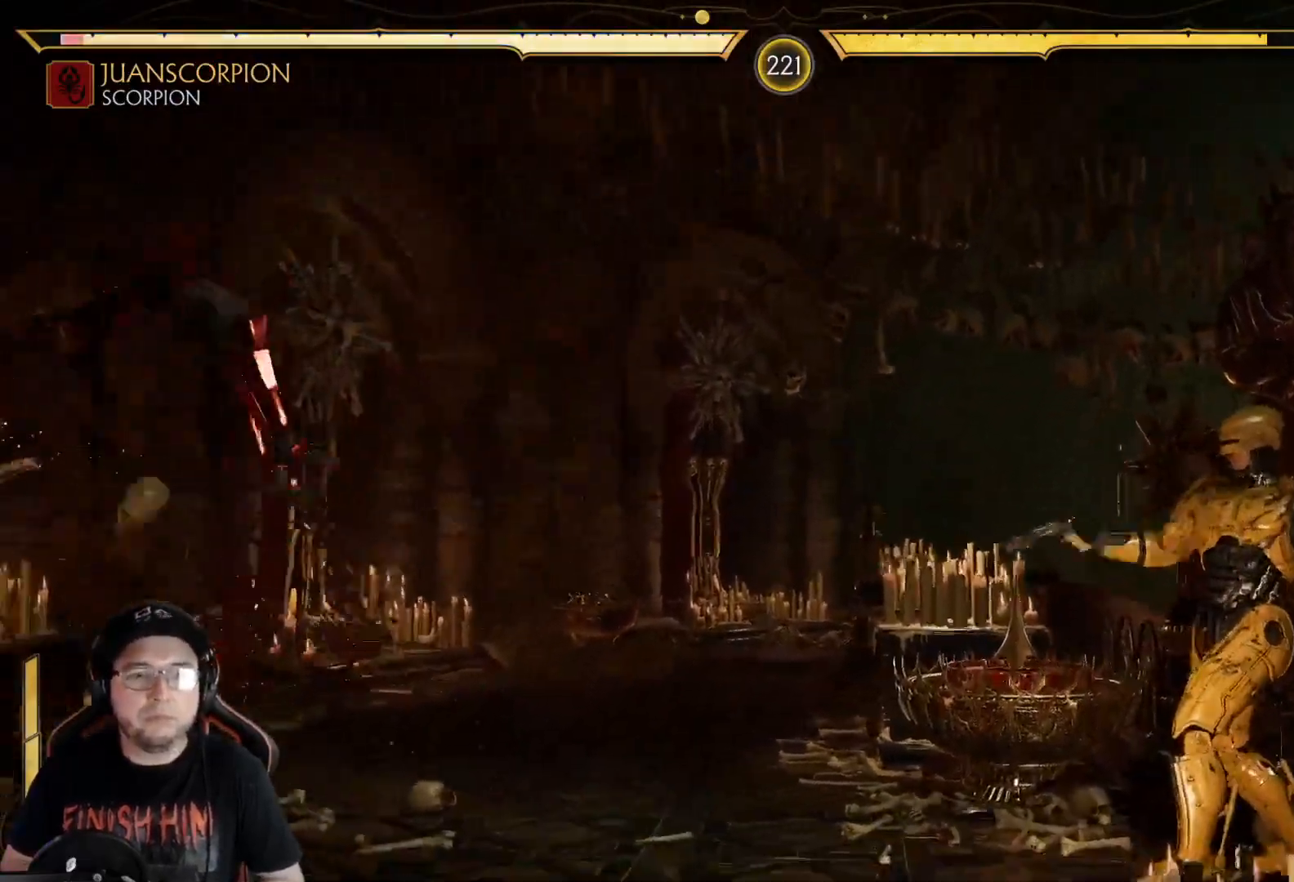
{"buttons": [], "left_stick": "center", "right_stick": "center", "events": [[167, "DPAD_DOWN", "up"], [234, "DPAD_DOWN", "down"], [335, "DPAD_DOWN", "up"], [401, "DPAD_DOWN", "down"], [485, "DPAD_DOWN", "up"]]}
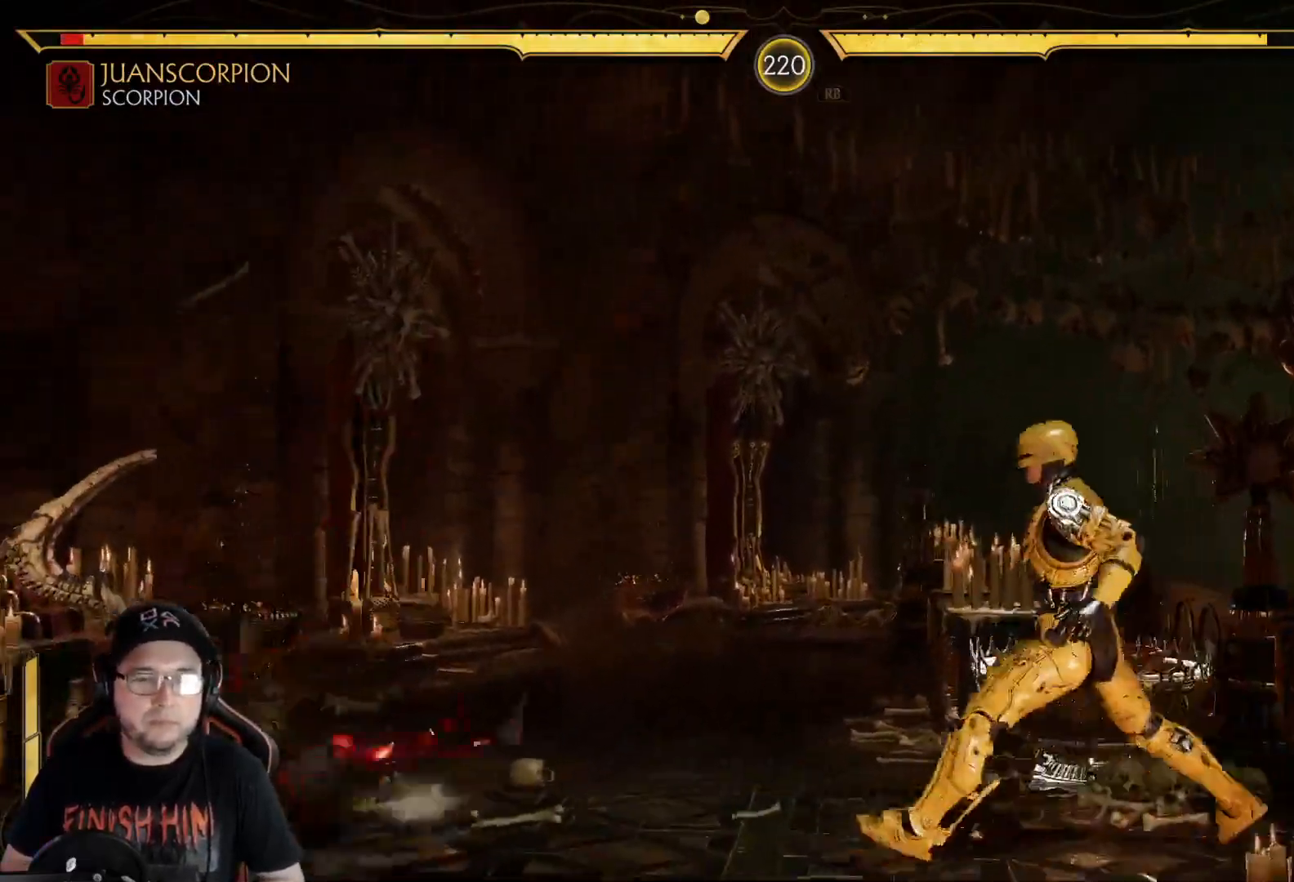
{"buttons": ["DPAD_UP", "DPAD_RIGHT"], "left_stick": "center", "right_stick": "center", "events": [[50, "DPAD_DOWN", "down"], [184, "R2", "down"], [234, "DPAD_DOWN", "up"], [301, "DPAD_RIGHT", "down"], [301, "R2", "up"], [351, "DPAD_UP", "down"]]}
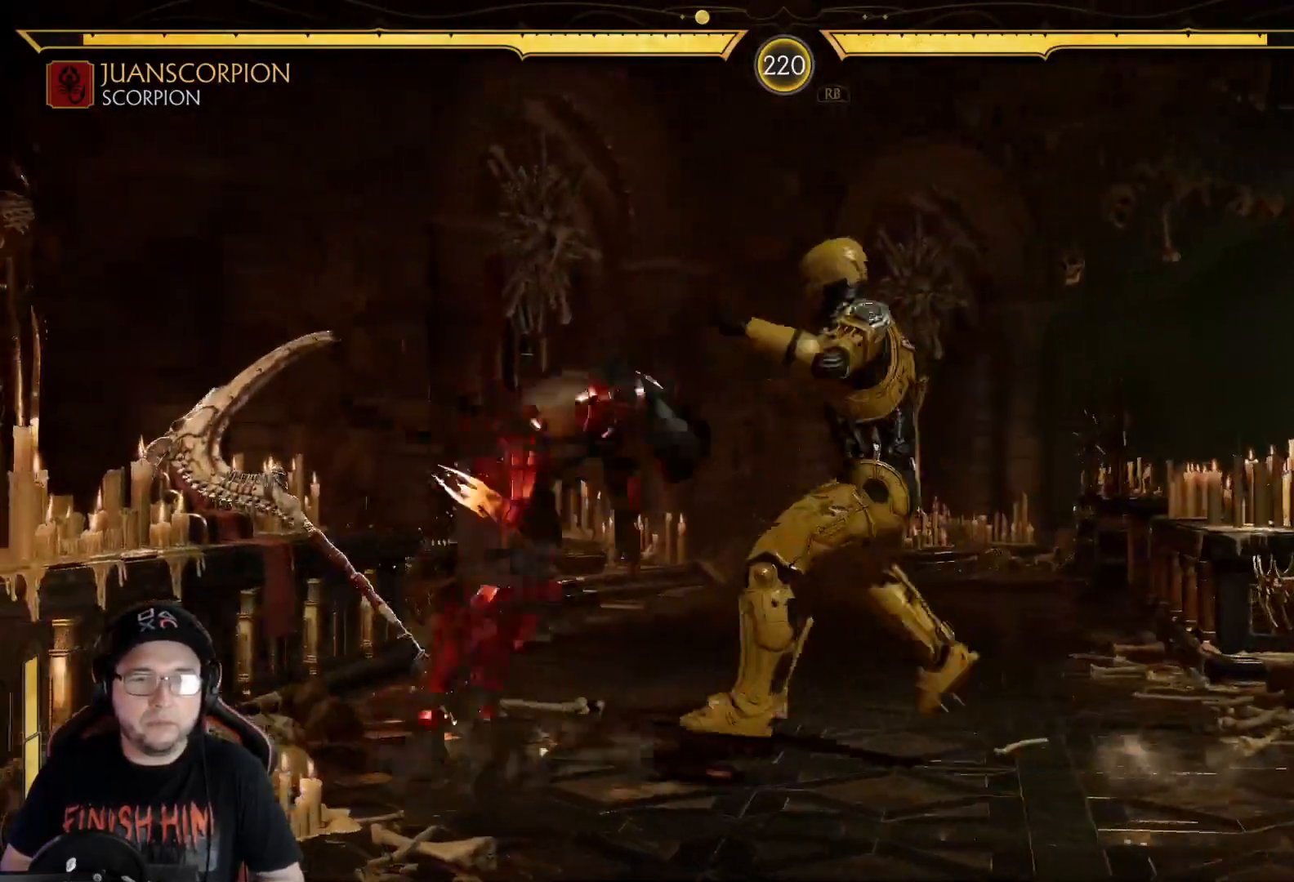
{"buttons": ["Y"], "left_stick": "center", "right_stick": "center", "events": [[34, "DPAD_RIGHT", "up"], [34, "DPAD_UP", "up"], [468, "Y", "down"]]}
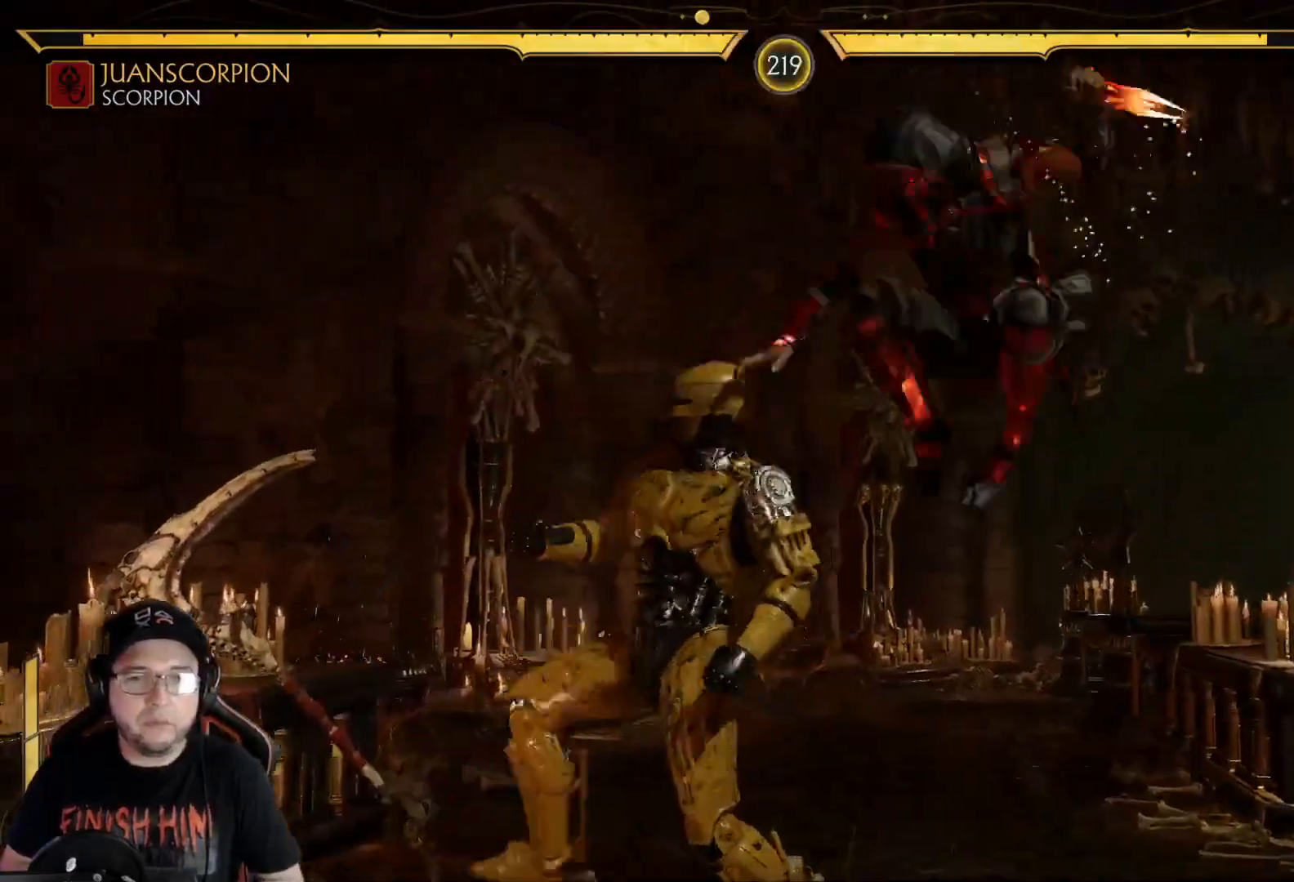
{"buttons": ["DPAD_DOWN", "DPAD_LEFT"], "left_stick": "center", "right_stick": "center", "events": [[83, "Y", "up"], [200, "X", "down"], [267, "X", "up"], [334, "X", "down"], [451, "DPAD_LEFT", "down"], [451, "X", "up"], [501, "DPAD_DOWN", "down"]]}
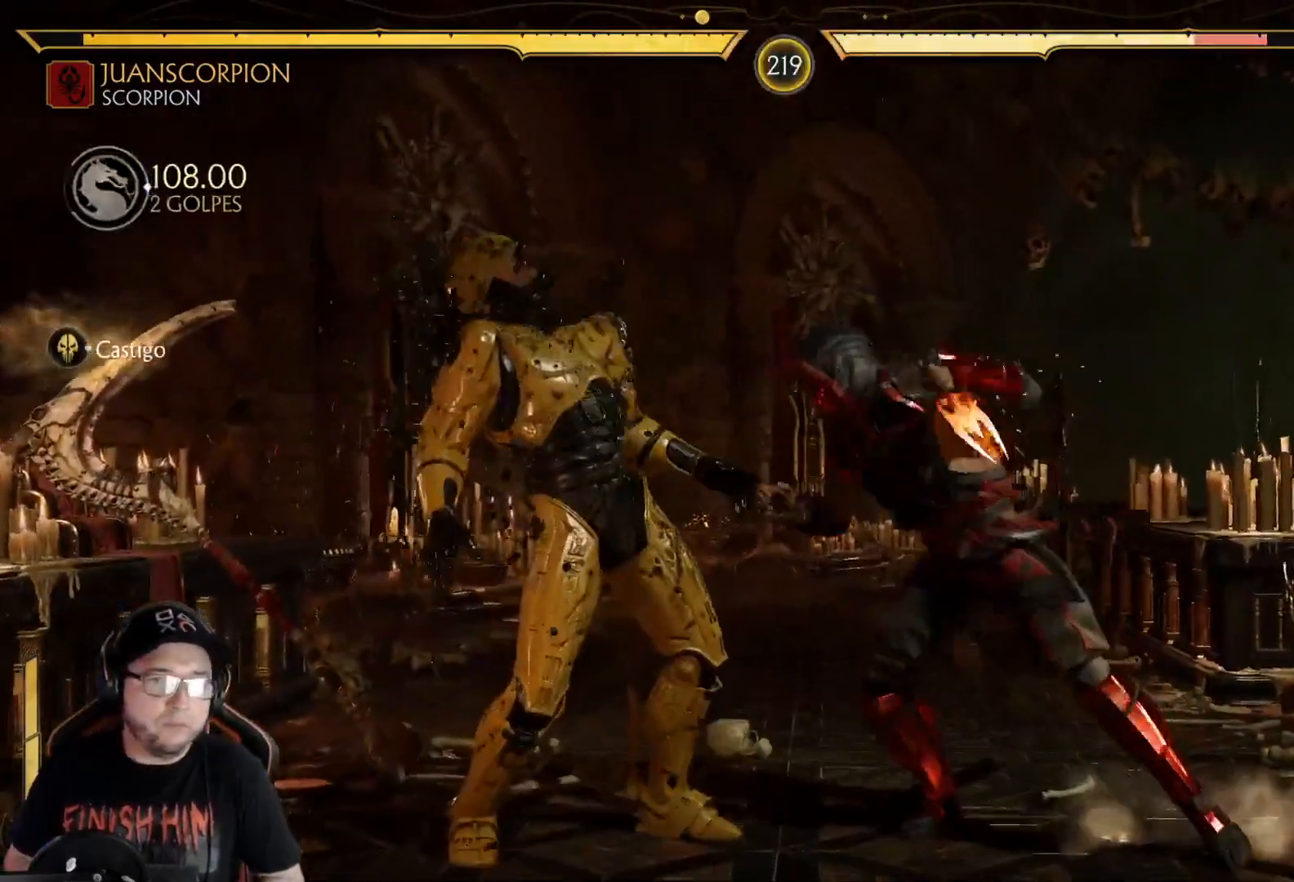
{"buttons": ["DPAD_RIGHT"], "left_stick": "center", "right_stick": "center", "events": [[17, "DPAD_LEFT", "up"], [34, "DPAD_RIGHT", "down"], [50, "A", "down"], [84, "DPAD_DOWN", "up"], [134, "A", "up"], [251, "R1", "down"], [318, "R1", "up"], [401, "R1", "down"], [468, "R1", "up"]]}
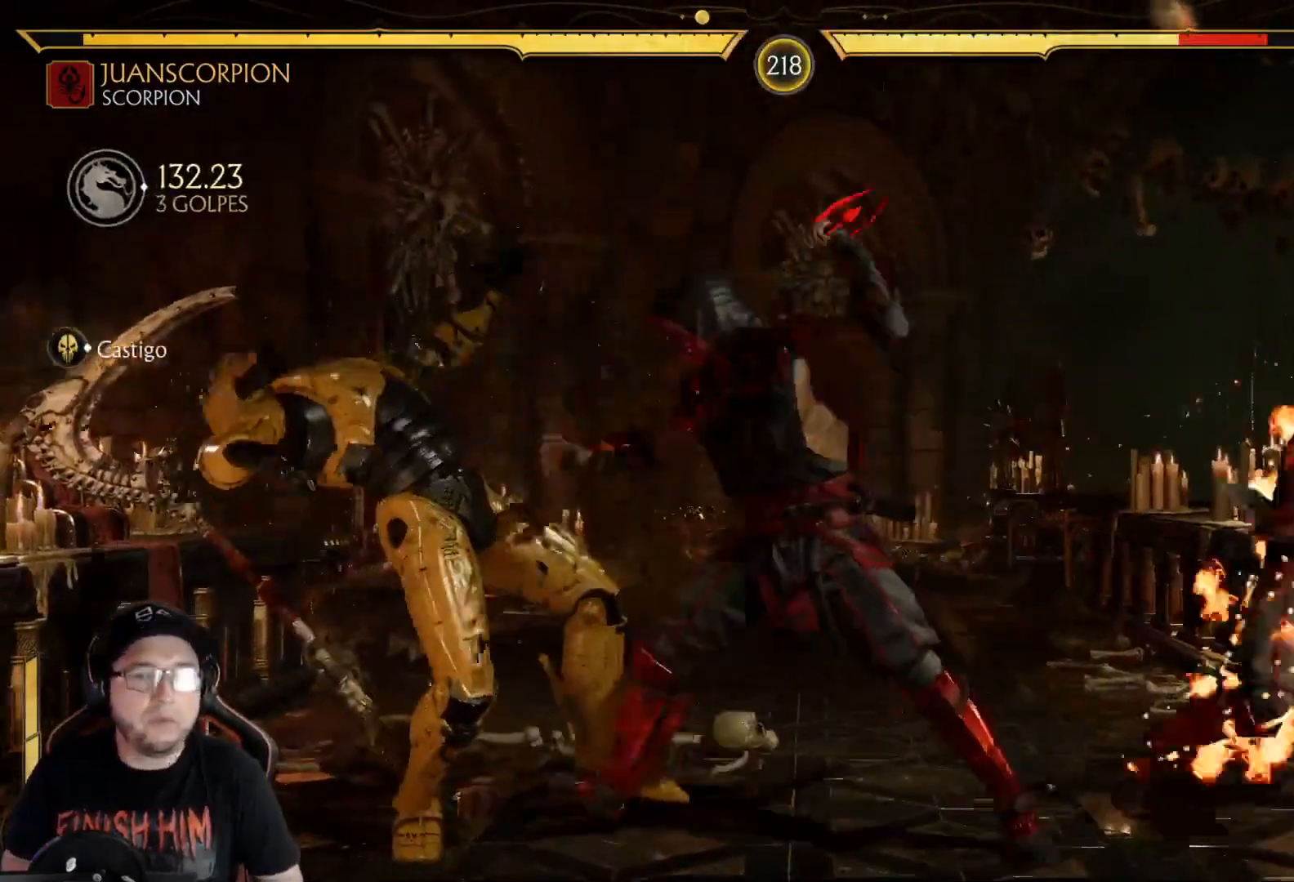
{"buttons": ["DPAD_RIGHT"], "left_stick": "center", "right_stick": "center", "events": [[33, "R1", "down"], [100, "R1", "up"], [167, "R1", "down"], [234, "R1", "up"], [301, "R1", "down"], [367, "R1", "up"], [434, "R1", "down"], [501, "R1", "up"]]}
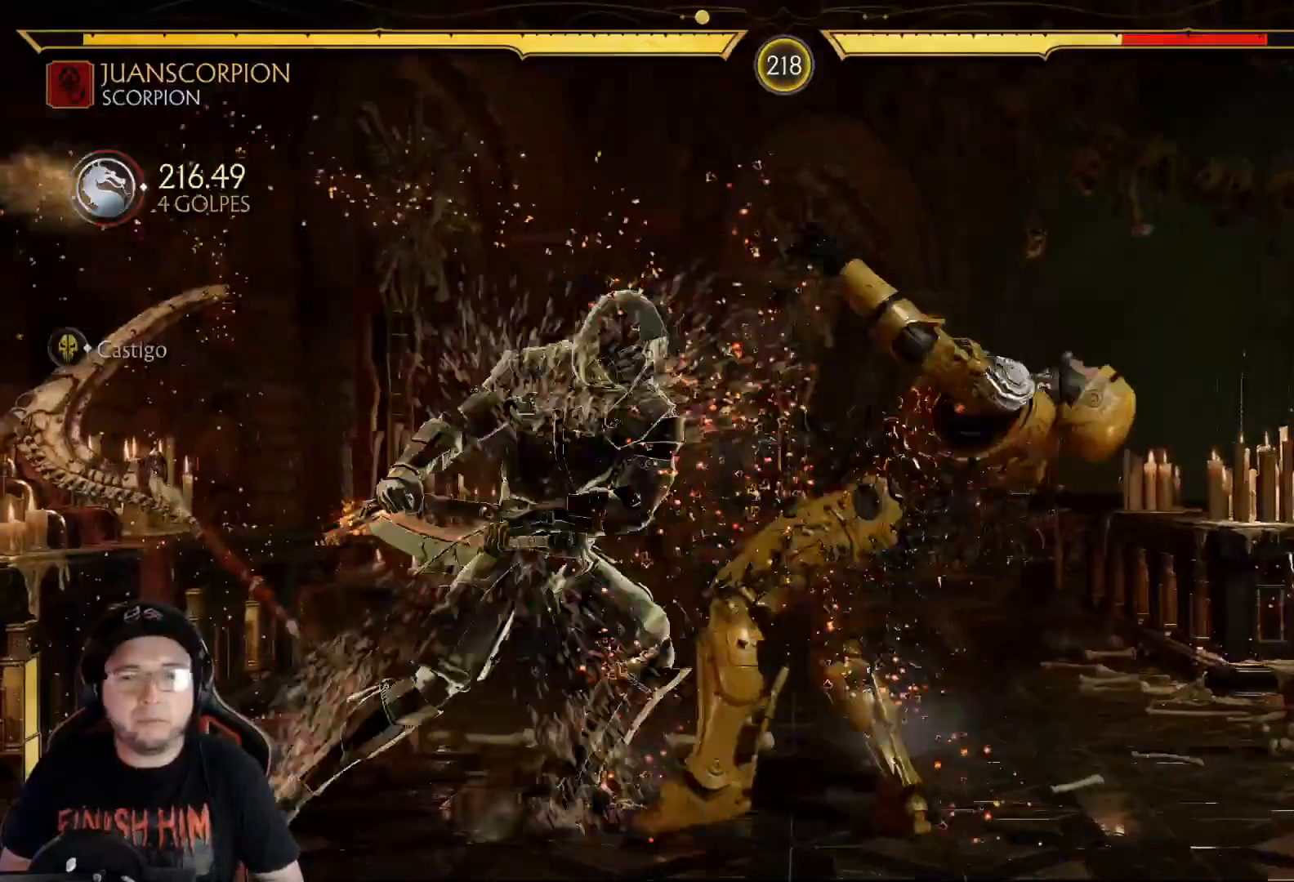
{"buttons": ["DPAD_RIGHT"], "left_stick": "center", "right_stick": "center", "events": [[84, "R1", "down"], [151, "R1", "up"], [234, "R1", "down"], [318, "DPAD_RIGHT", "up"], [351, "R1", "up"], [401, "DPAD_RIGHT", "down"]]}
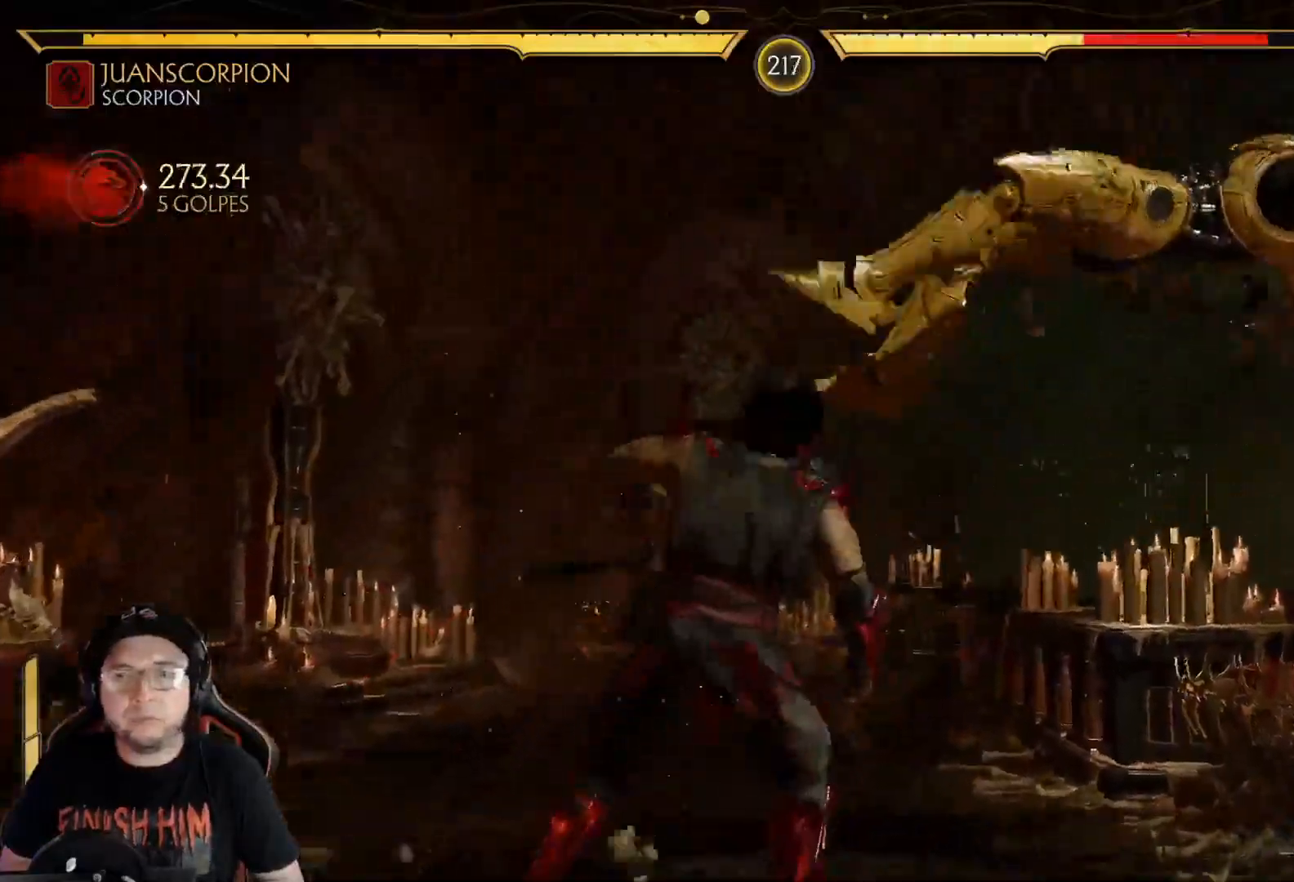
{"buttons": ["X"], "left_stick": "center", "right_stick": "center", "events": [[267, "X", "down"], [317, "DPAD_RIGHT", "up"], [368, "X", "up"], [418, "DPAD_LEFT", "down"], [418, "X", "down"], [501, "DPAD_LEFT", "up"]]}
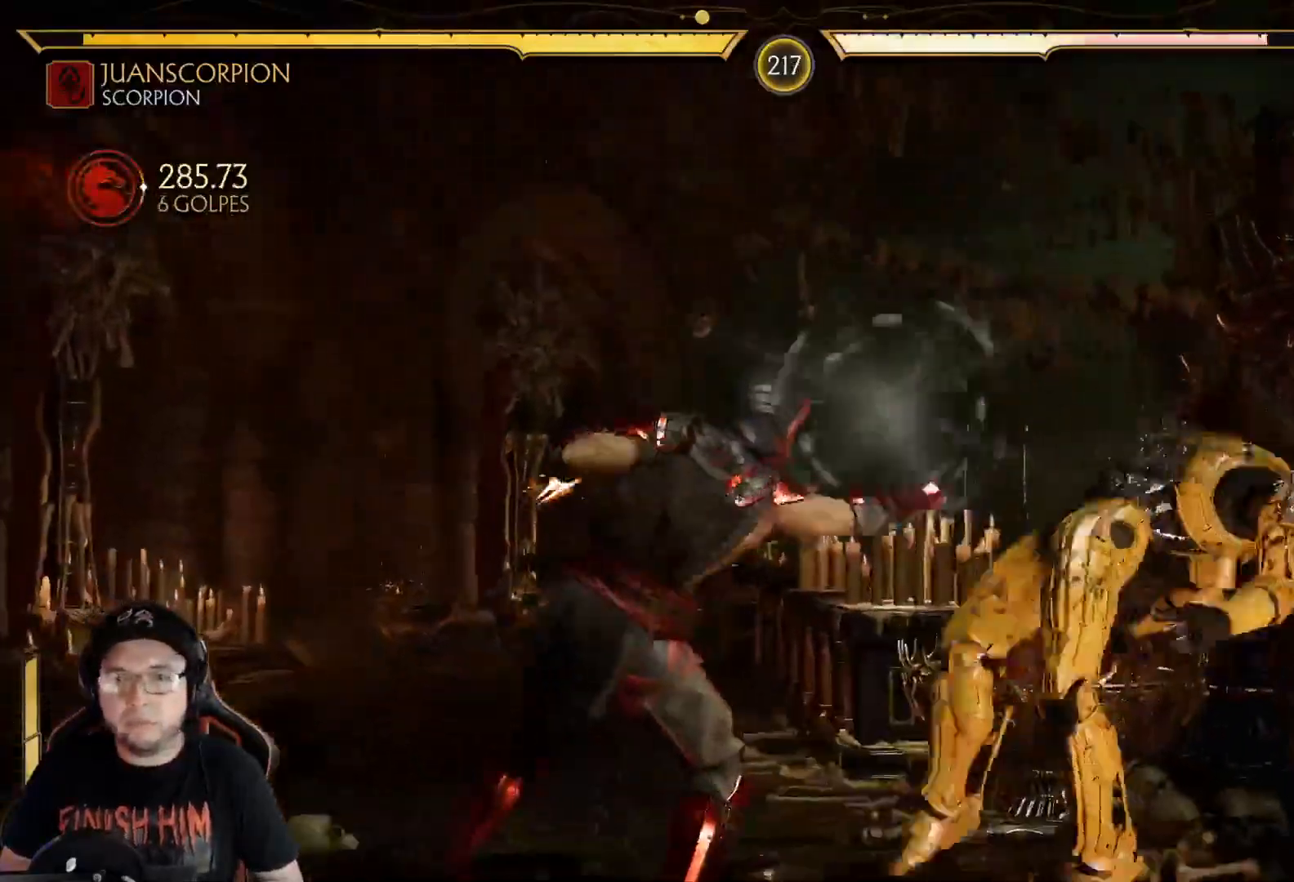
{"buttons": [], "left_stick": "center", "right_stick": "center", "events": [[17, "X", "up"], [34, "DPAD_LEFT", "down"], [101, "DPAD_LEFT", "up"], [184, "DPAD_RIGHT", "down"], [234, "X", "down"], [284, "DPAD_RIGHT", "up"], [318, "X", "up"], [435, "R1", "down"], [502, "R1", "up"]]}
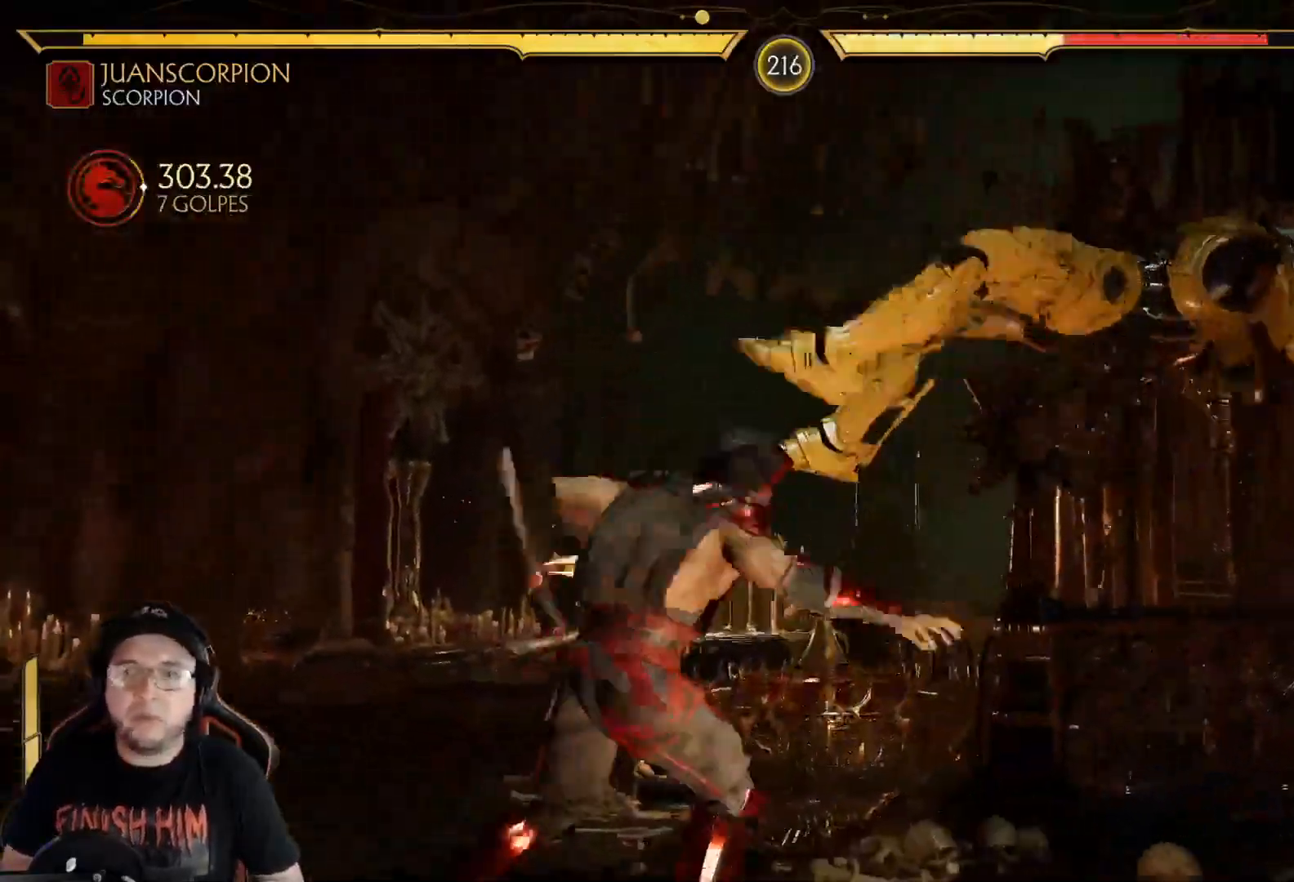
{"buttons": ["R1"], "left_stick": "center", "right_stick": "center", "events": [[83, "R1", "down"], [150, "R1", "up"], [217, "R1", "down"], [284, "R1", "up"], [368, "R1", "down"], [418, "R1", "up"], [501, "R1", "down"]]}
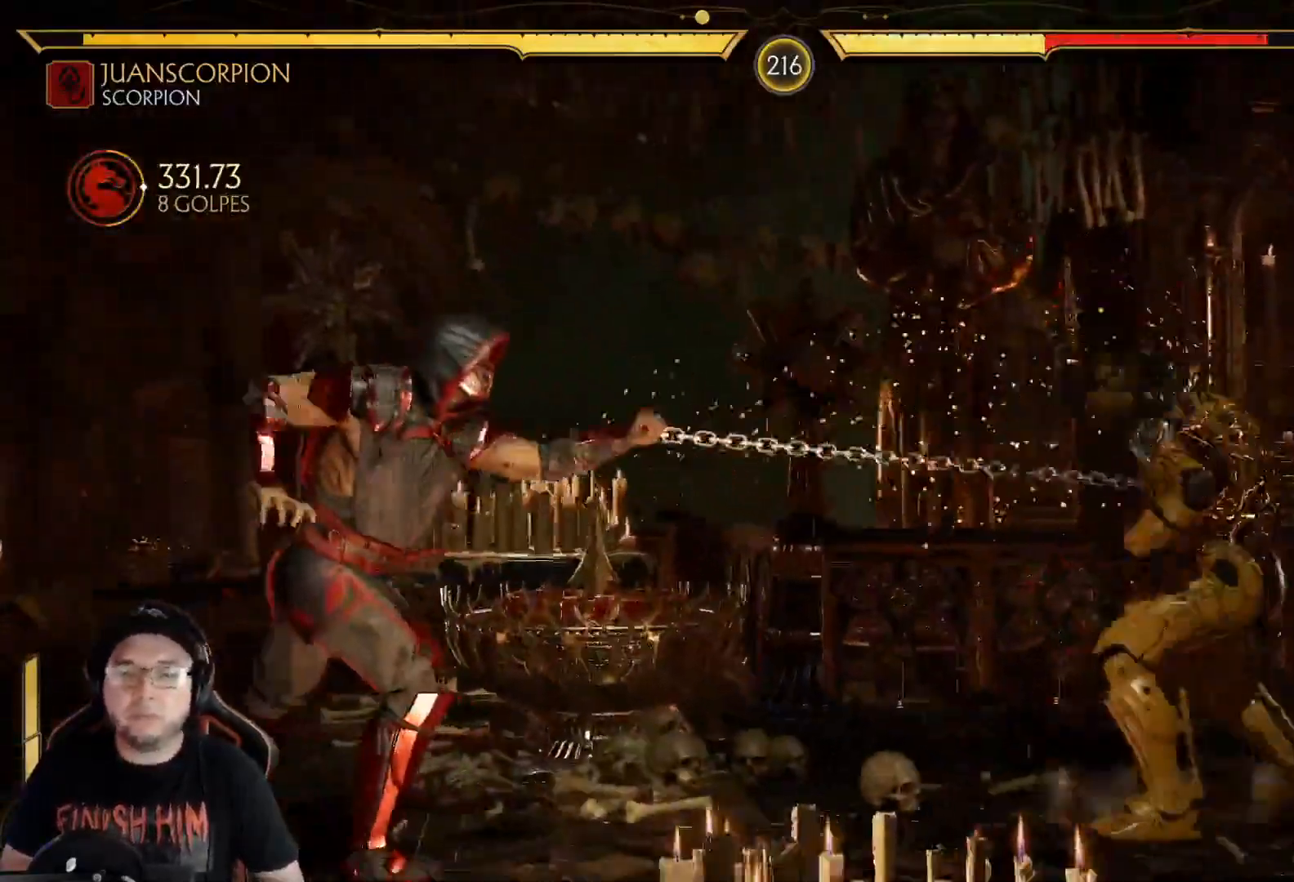
{"buttons": ["R1"], "left_stick": "center", "right_stick": "center", "events": [[67, "R1", "up"], [134, "R1", "down"], [218, "R1", "up"], [301, "R1", "down"], [368, "R1", "up"], [468, "R1", "down"]]}
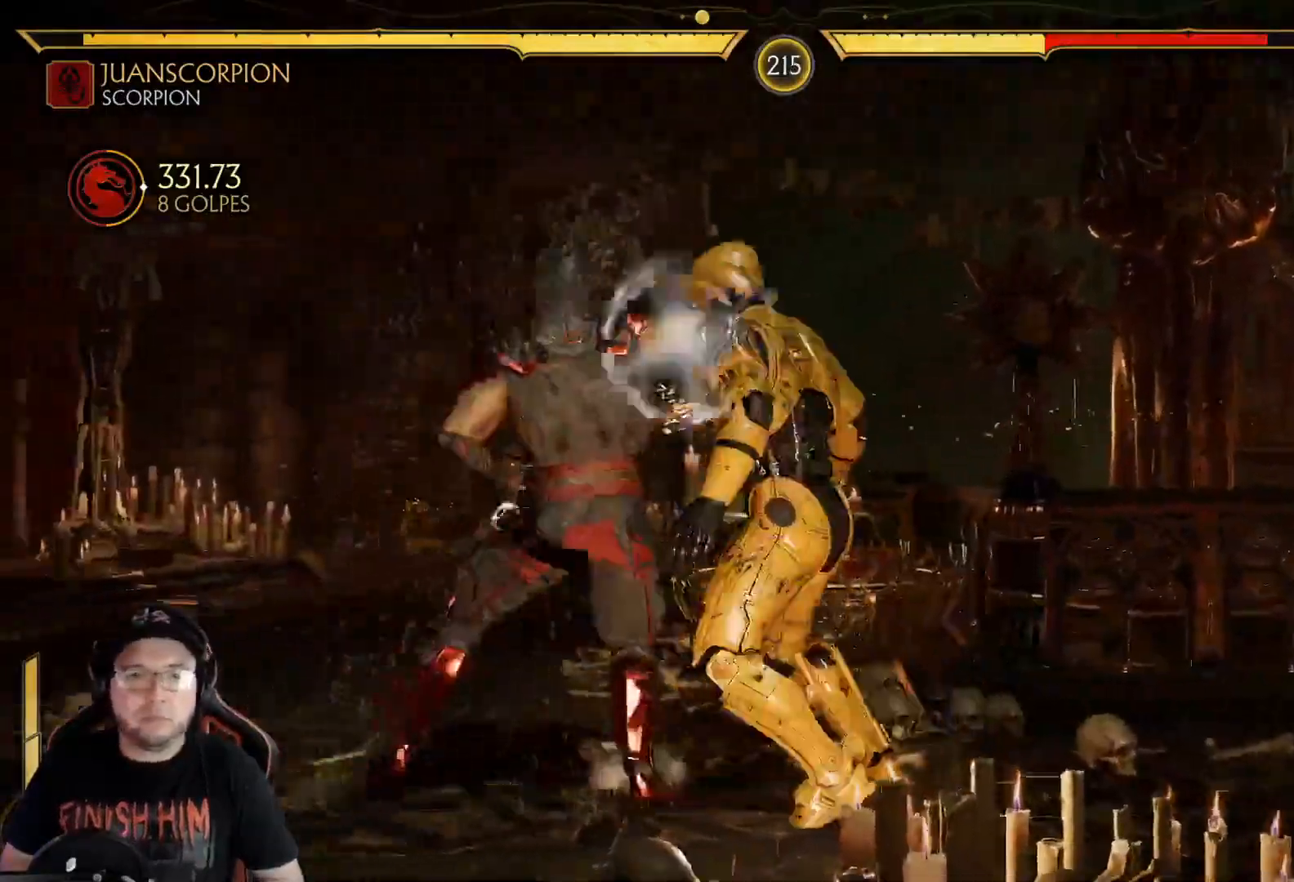
{"buttons": ["Y"], "left_stick": "center", "right_stick": "center", "events": [[83, "DPAD_RIGHT", "down"], [100, "R1", "up"], [301, "B", "down"], [401, "B", "up"], [451, "DPAD_RIGHT", "up"], [484, "Y", "down"]]}
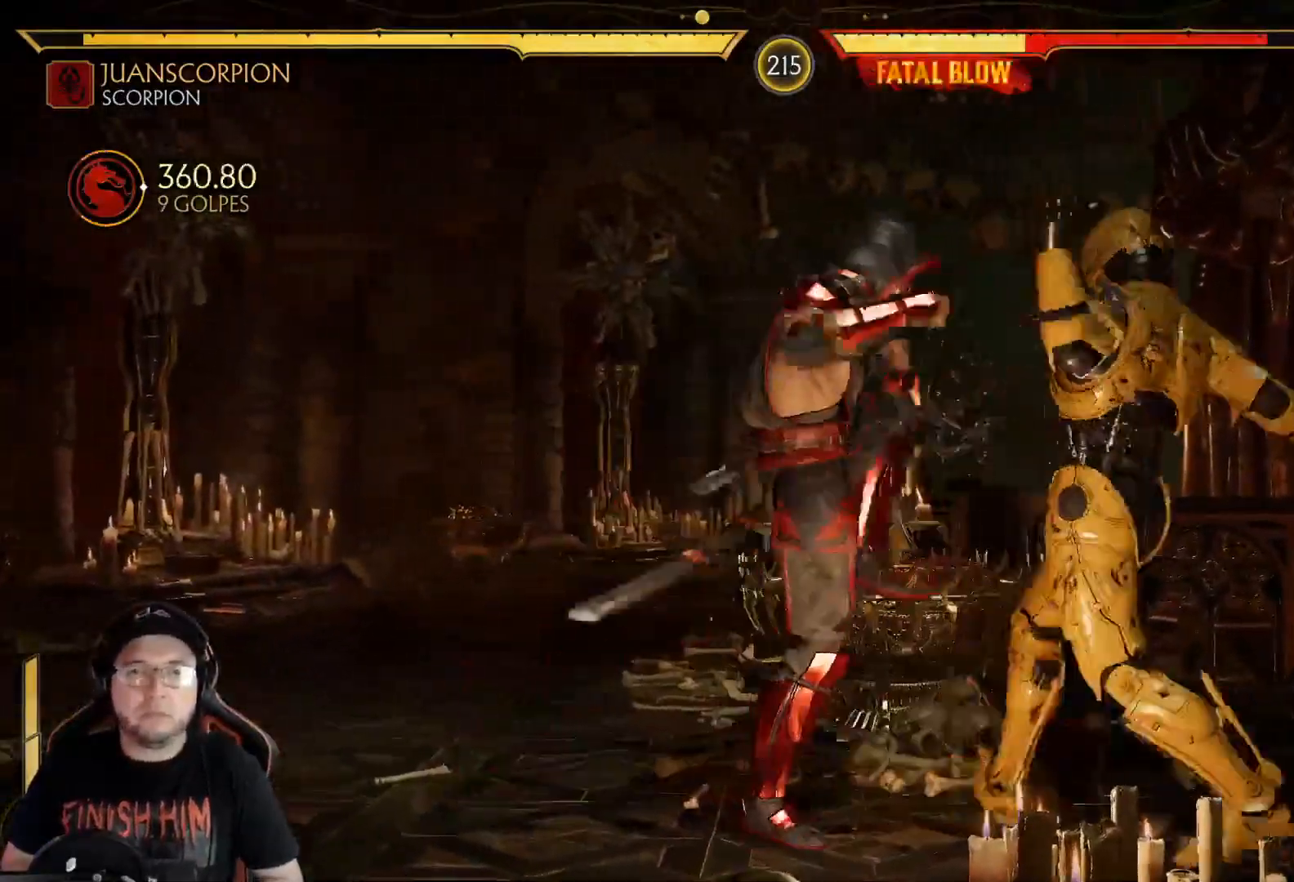
{"buttons": ["R1", "DPAD_LEFT"], "left_stick": "center", "right_stick": "center", "events": [[100, "Y", "up"], [134, "DPAD_RIGHT", "down"], [167, "DPAD_DOWN", "down"], [184, "DPAD_RIGHT", "up"], [217, "DPAD_LEFT", "down"], [251, "A", "down"], [268, "DPAD_DOWN", "up"], [351, "A", "up"], [435, "R1", "down"]]}
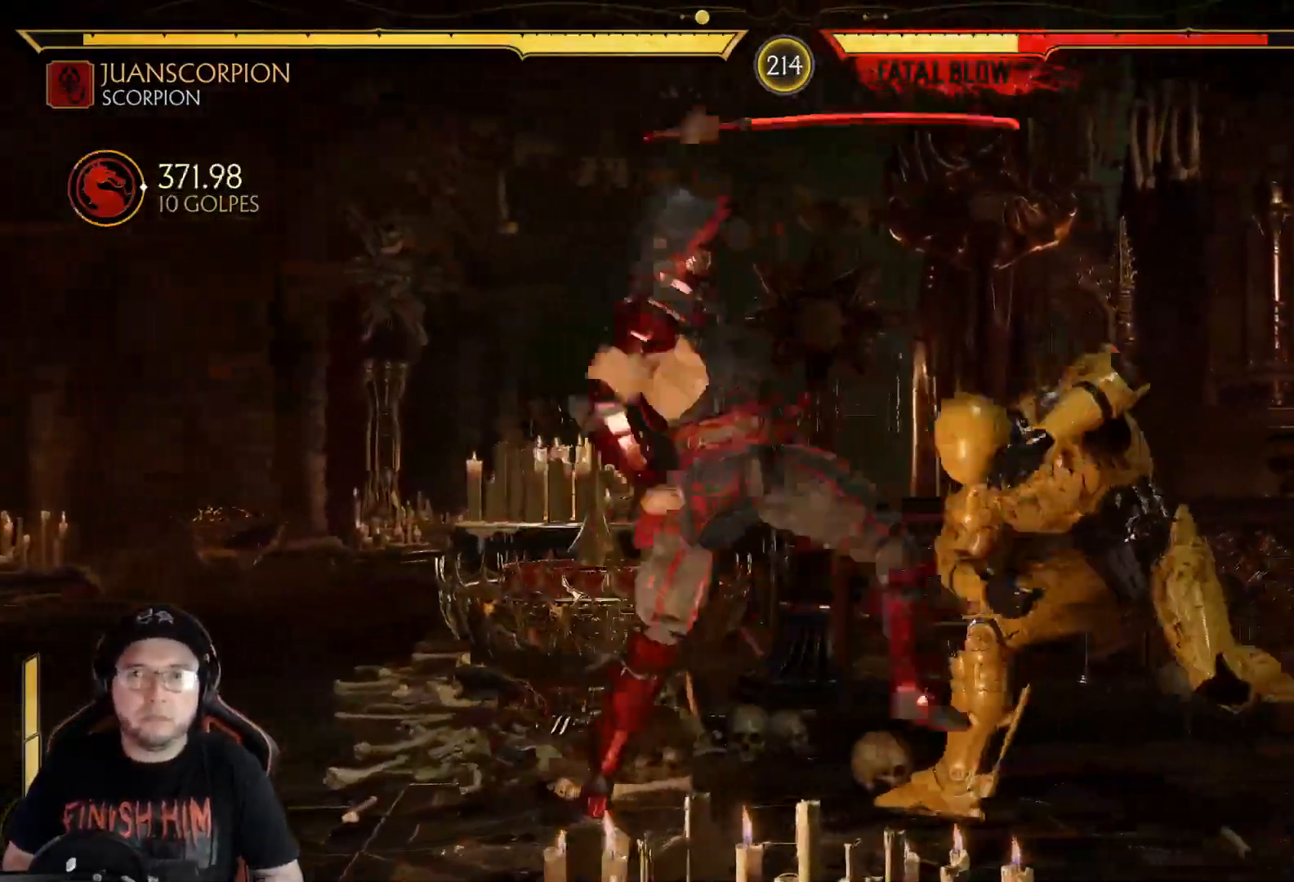
{"buttons": ["R1", "DPAD_LEFT"], "left_stick": "center", "right_stick": "center", "events": [[16, "R1", "up"], [100, "R1", "down"], [167, "R1", "up"], [217, "R1", "down"], [267, "R1", "up"], [367, "R1", "down"], [401, "R1", "up"], [484, "R1", "down"]]}
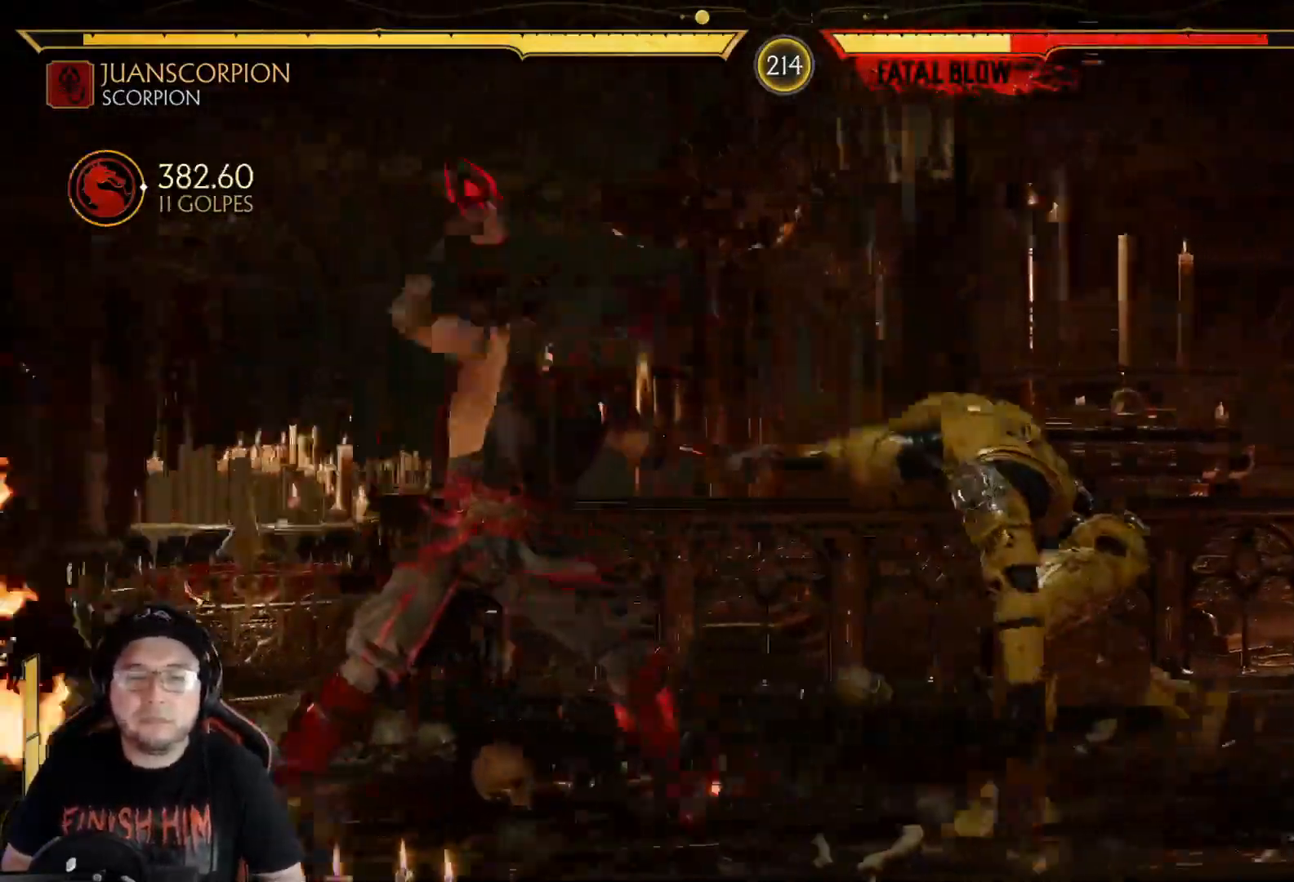
{"buttons": ["DPAD_LEFT"], "left_stick": "center", "right_stick": "center", "events": [[50, "R1", "up"], [134, "R1", "down"], [184, "R1", "up"], [284, "R1", "down"], [351, "R1", "up"], [418, "R1", "down"], [502, "R1", "up"]]}
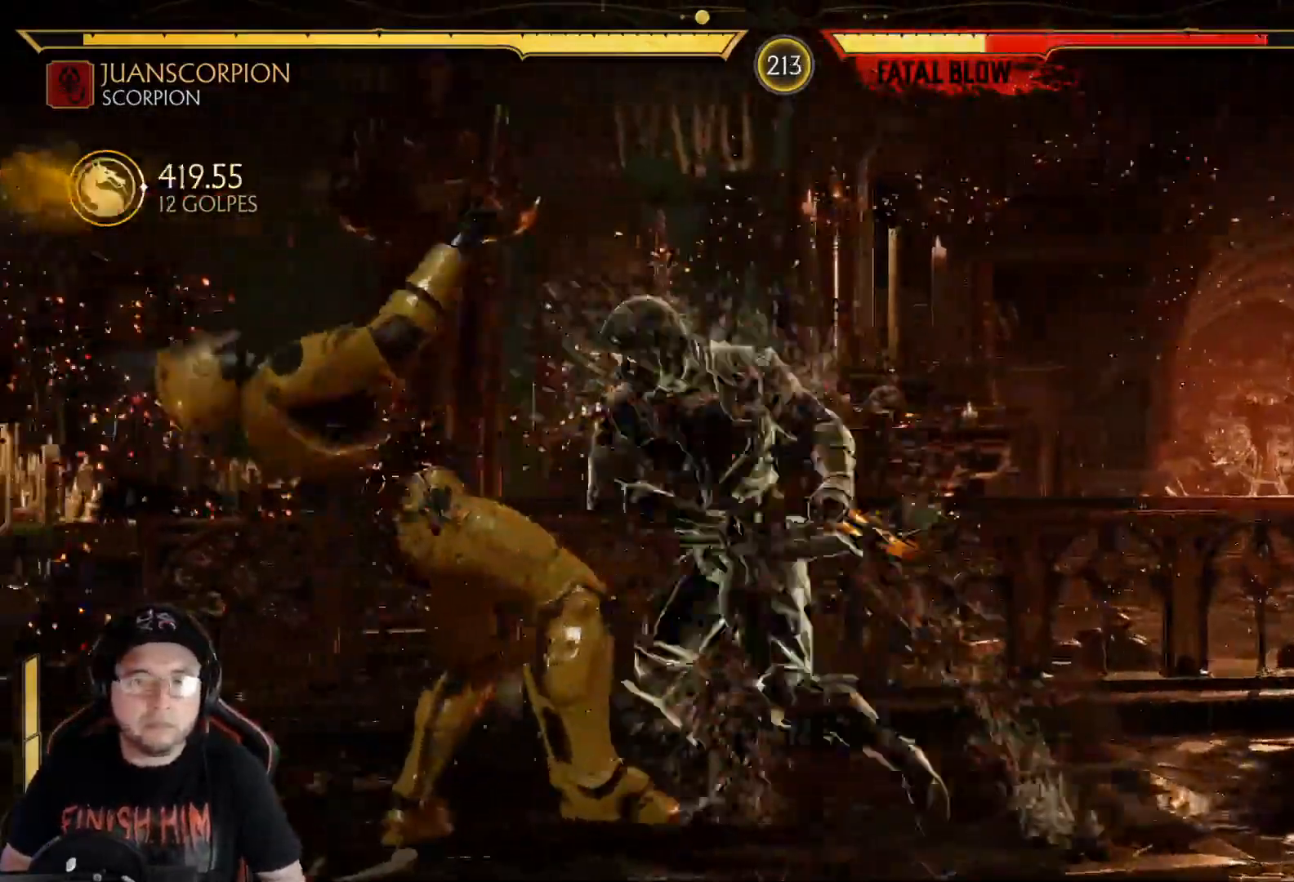
{"buttons": ["DPAD_LEFT"], "left_stick": "center", "right_stick": "center", "events": [[100, "R1", "down"], [167, "R1", "up"], [217, "R1", "down"], [250, "DPAD_LEFT", "up"], [334, "DPAD_LEFT", "down"], [334, "R1", "up"]]}
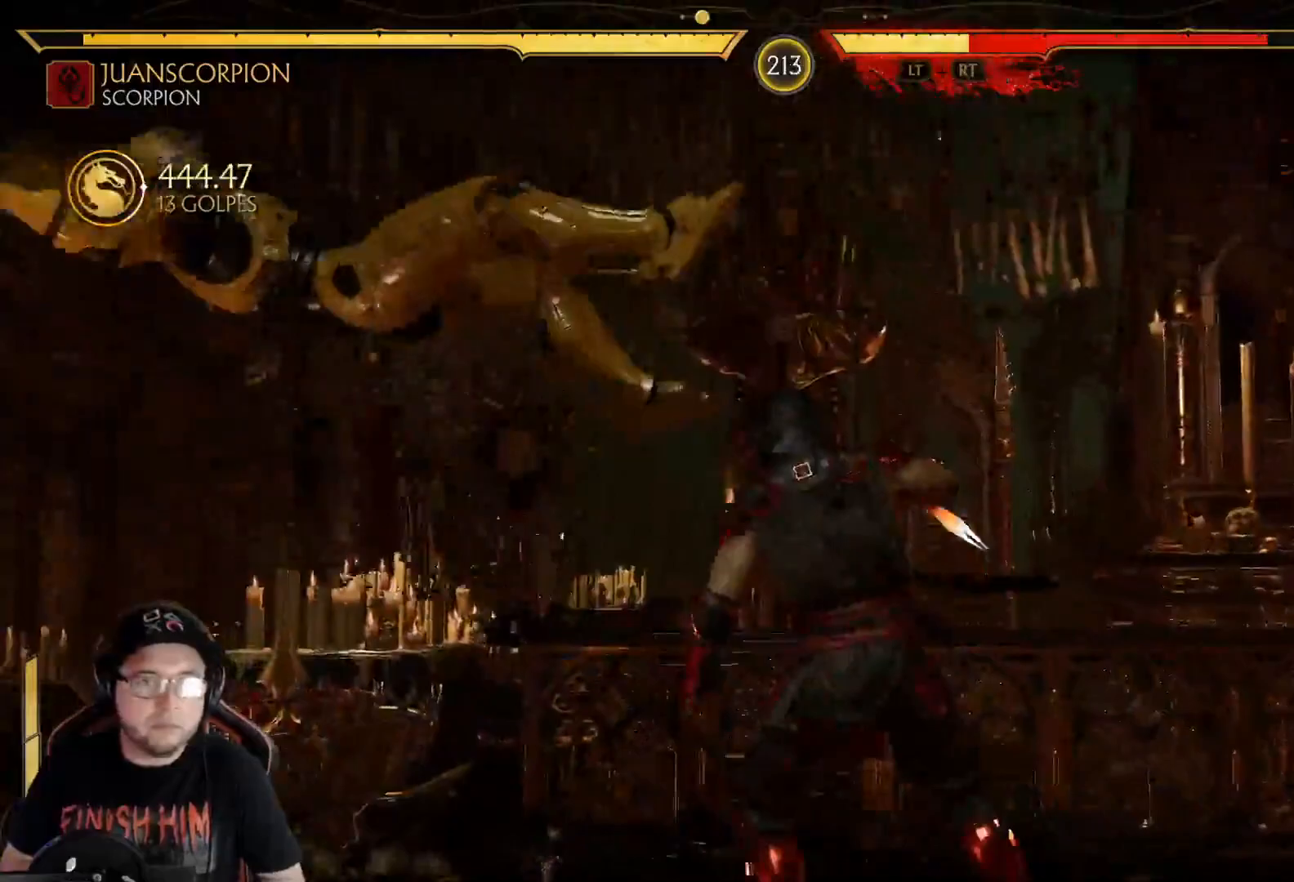
{"buttons": ["X"], "left_stick": "center", "right_stick": "center", "events": [[184, "X", "down"], [217, "DPAD_LEFT", "up"], [284, "DPAD_RIGHT", "down"], [284, "X", "up"], [334, "DPAD_RIGHT", "up"], [351, "X", "down"], [368, "DPAD_LEFT", "down"], [451, "X", "up"], [468, "DPAD_LEFT", "up"], [501, "X", "down"]]}
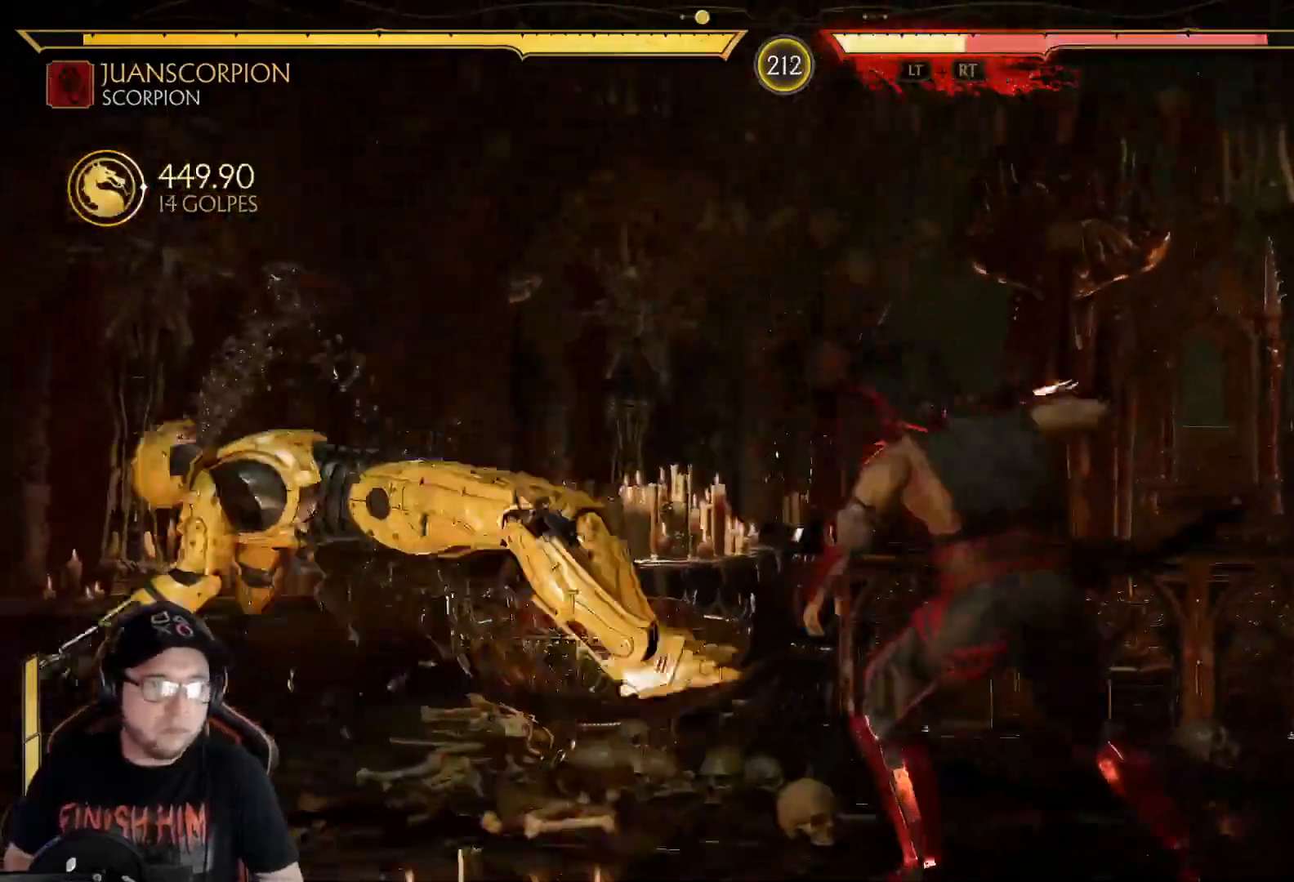
{"buttons": ["R1"], "left_stick": "center", "right_stick": "center", "events": [[84, "X", "up"], [117, "R1", "down"], [201, "R1", "up"], [285, "R1", "down"], [351, "R1", "up"], [435, "R1", "down"]]}
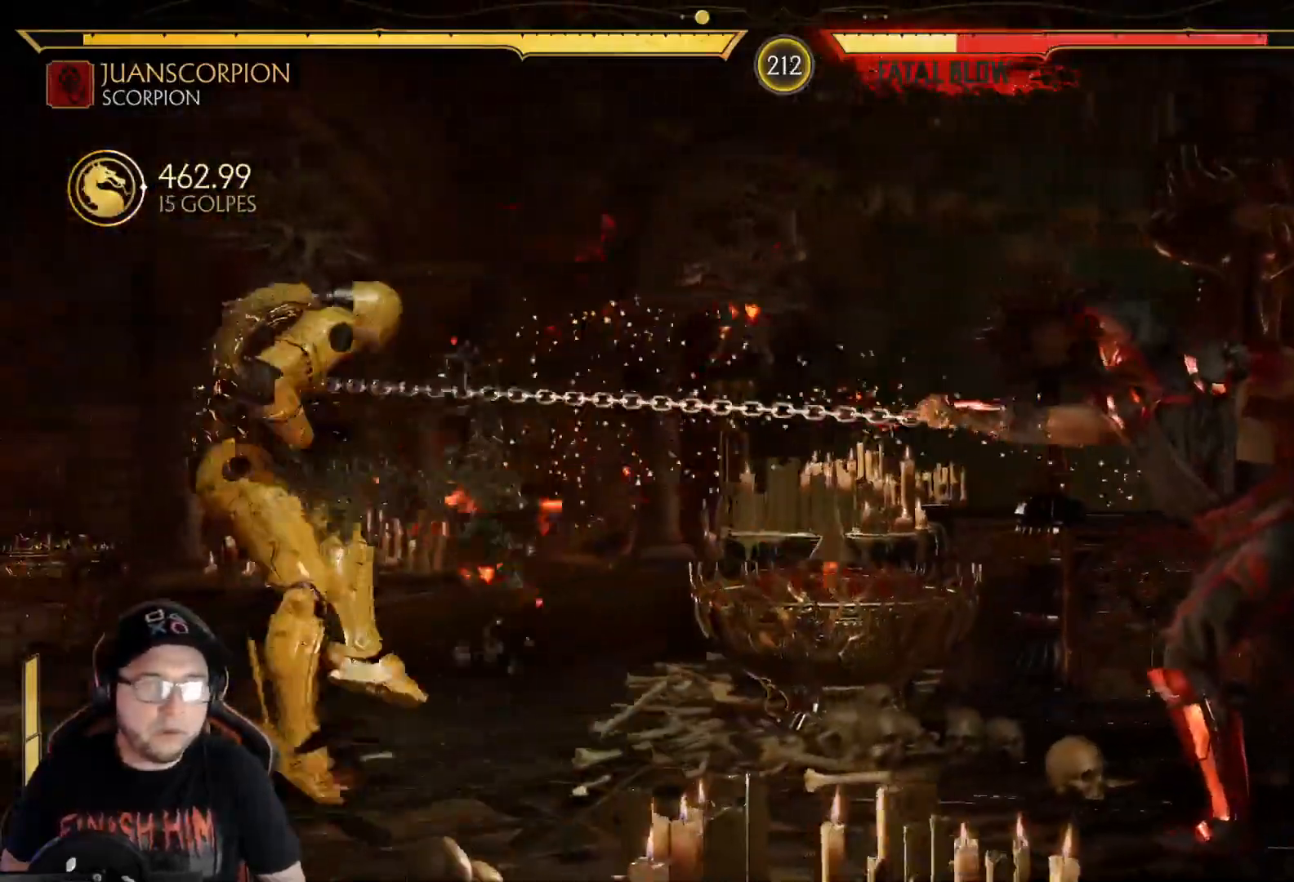
{"buttons": [], "left_stick": "center", "right_stick": "center", "events": [[34, "R1", "up"], [117, "R1", "down"], [167, "R1", "up"], [251, "R1", "down"], [335, "R1", "up"], [418, "R1", "down"], [502, "R1", "up"]]}
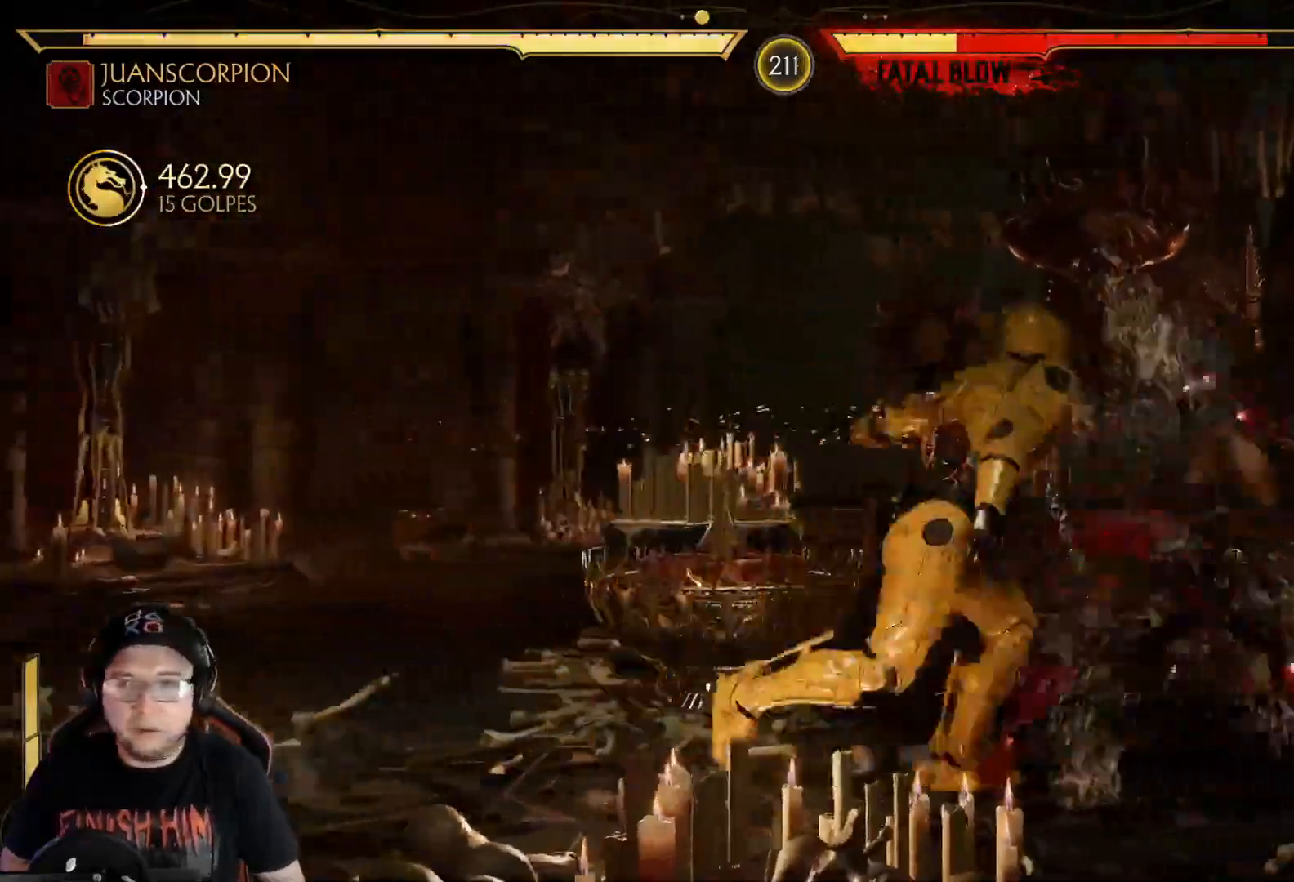
{"buttons": ["X", "DPAD_RIGHT"], "left_stick": "center", "right_stick": "center", "events": [[83, "R1", "down"], [217, "R1", "up"], [250, "R1", "down"], [367, "R1", "up"], [418, "DPAD_RIGHT", "down"], [484, "X", "down"]]}
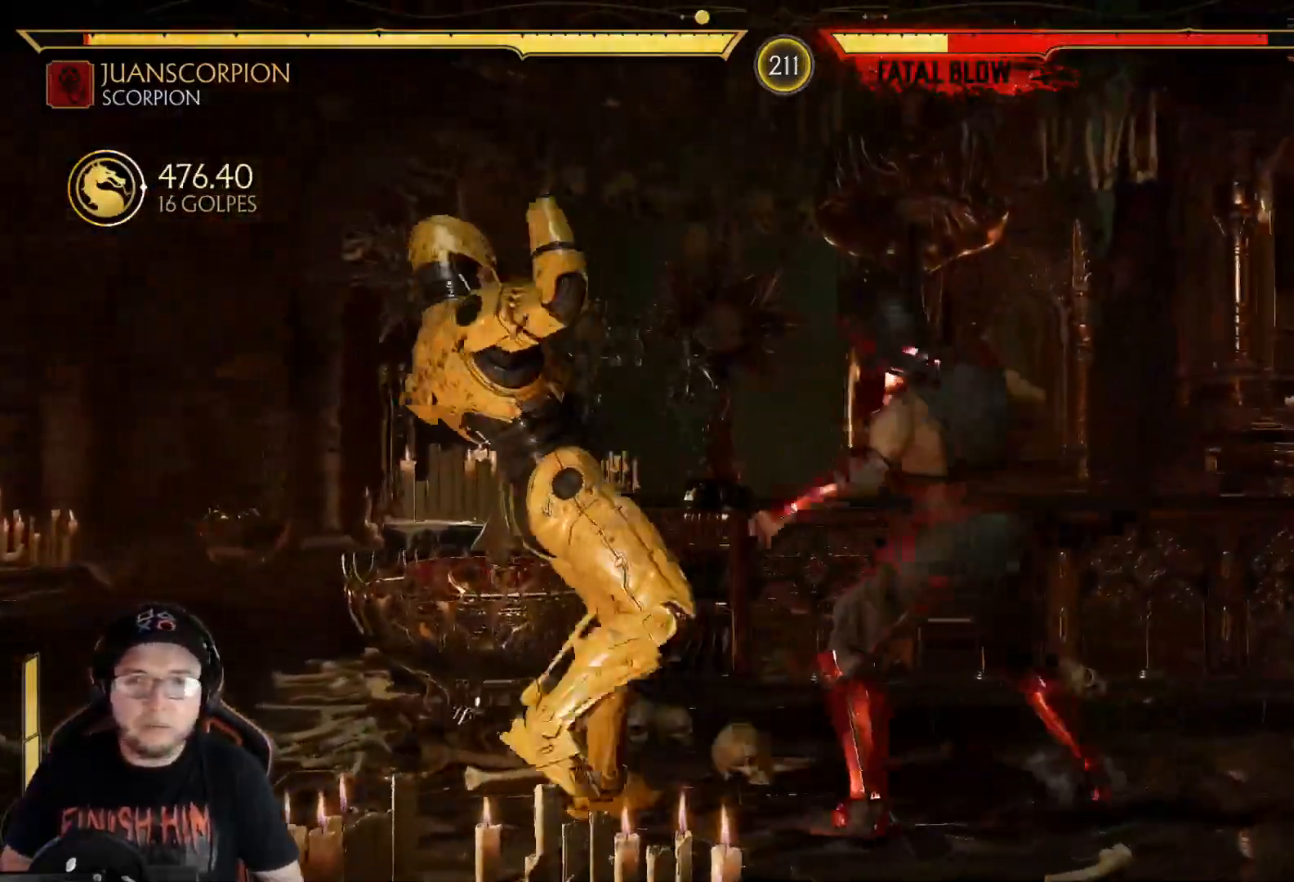
{"buttons": ["Y", "DPAD_LEFT"], "left_stick": "center", "right_stick": "center", "events": [[84, "X", "up"], [167, "B", "down"], [201, "DPAD_RIGHT", "up"], [284, "B", "up"], [284, "DPAD_RIGHT", "down"], [385, "DPAD_RIGHT", "up"], [418, "DPAD_LEFT", "down"], [485, "Y", "down"]]}
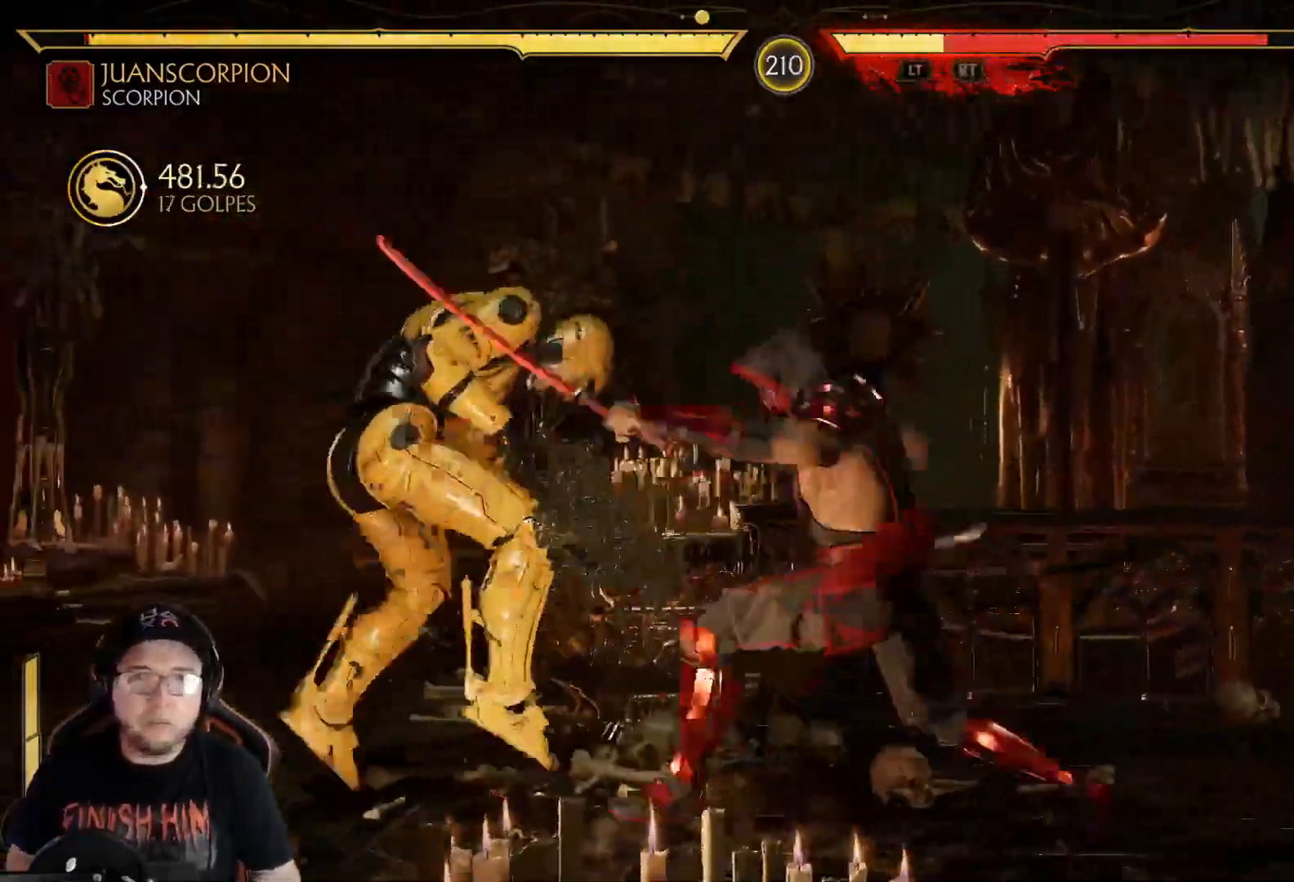
{"buttons": [], "left_stick": "center", "right_stick": "center", "events": [[33, "DPAD_LEFT", "up"], [83, "Y", "up"], [150, "Y", "down"], [234, "Y", "up"], [284, "Y", "down"], [367, "Y", "up"]]}
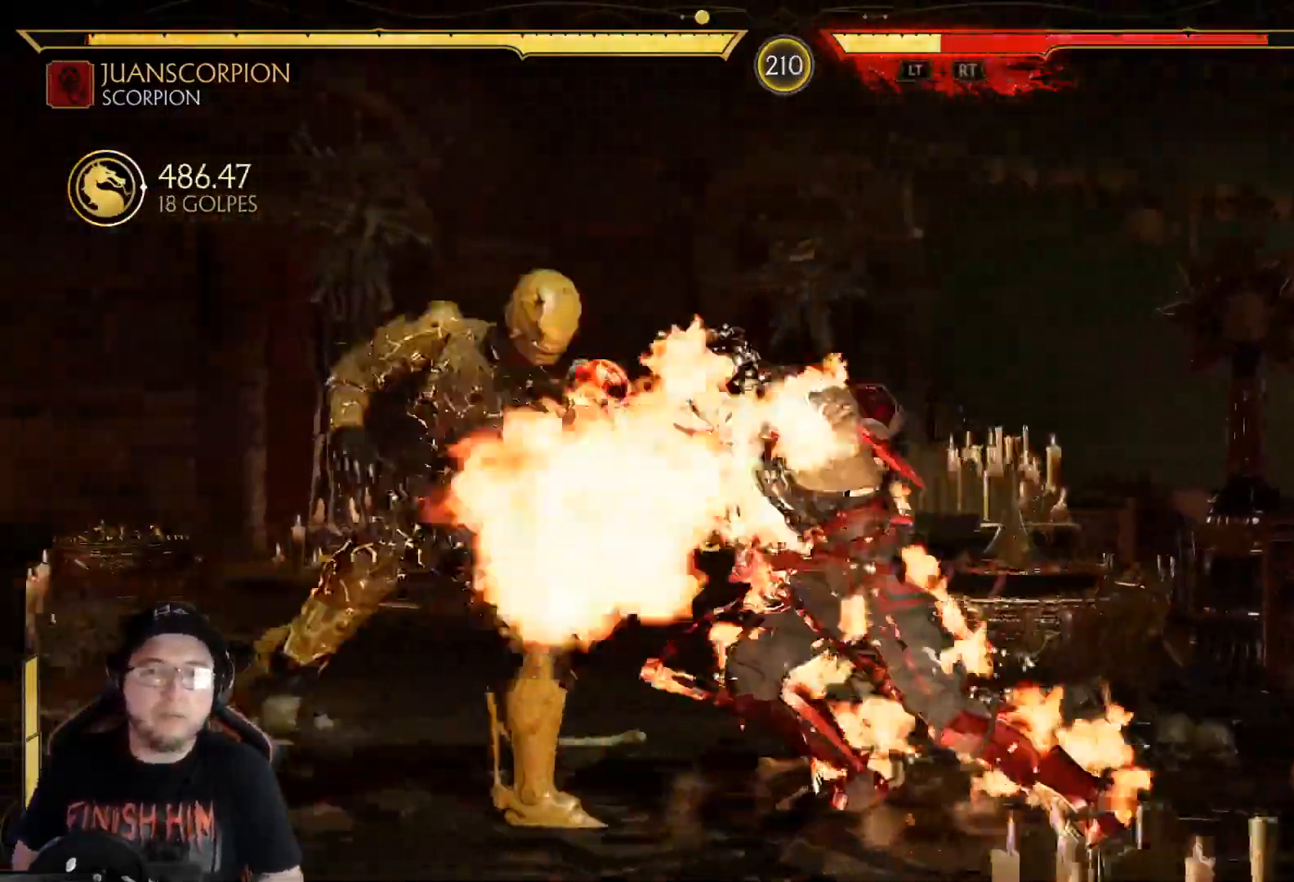
{"buttons": ["R1"], "left_stick": "center", "right_stick": "center", "events": [[17, "R1", "down"], [84, "R1", "up"], [167, "R1", "down"], [251, "R1", "up"], [301, "R1", "down"], [385, "R1", "up"], [451, "R1", "down"]]}
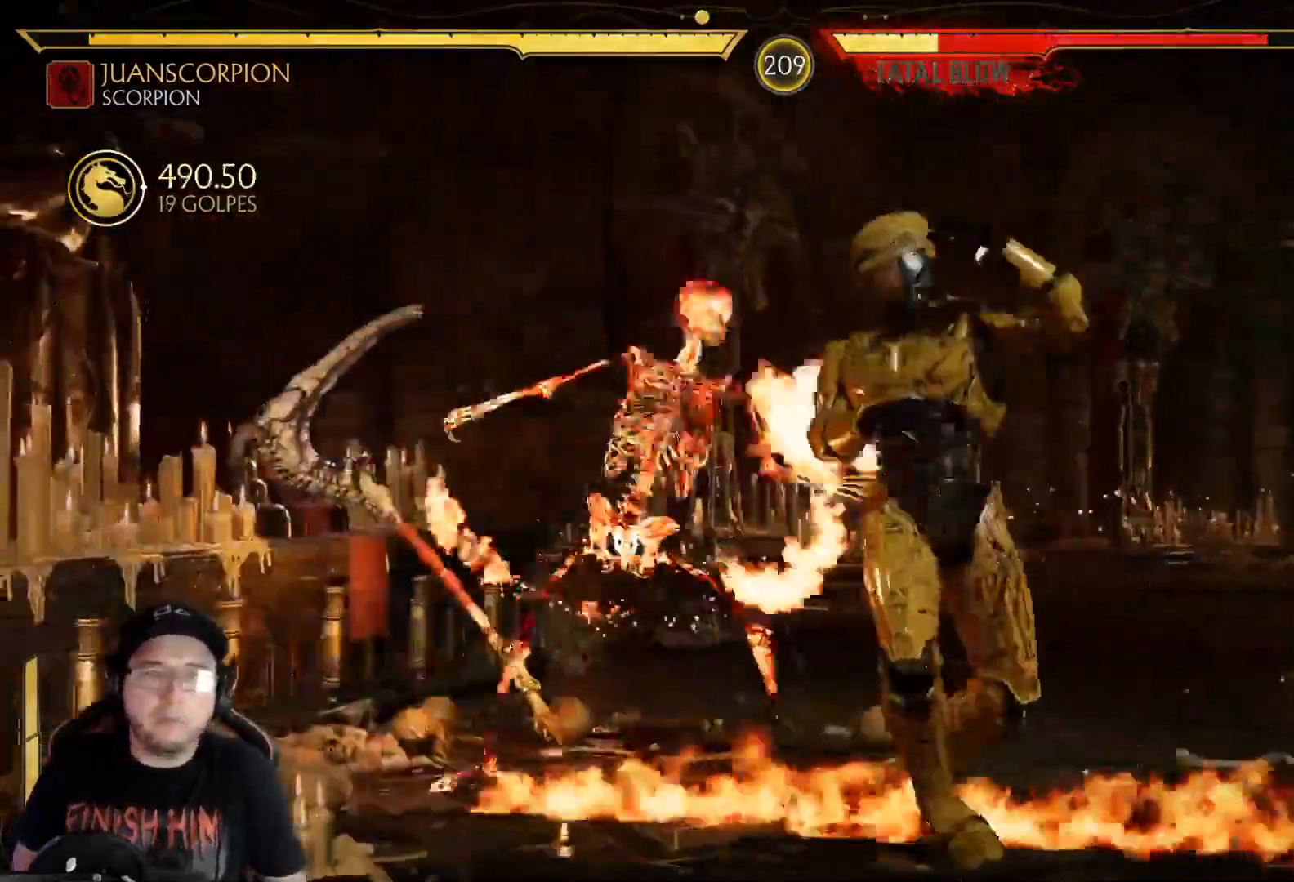
{"buttons": [], "left_stick": "center", "right_stick": "center", "events": [[16, "R1", "up"], [83, "R1", "down"], [167, "R1", "up"], [217, "R1", "down"], [300, "R1", "up"], [367, "R1", "down"], [451, "R1", "up"]]}
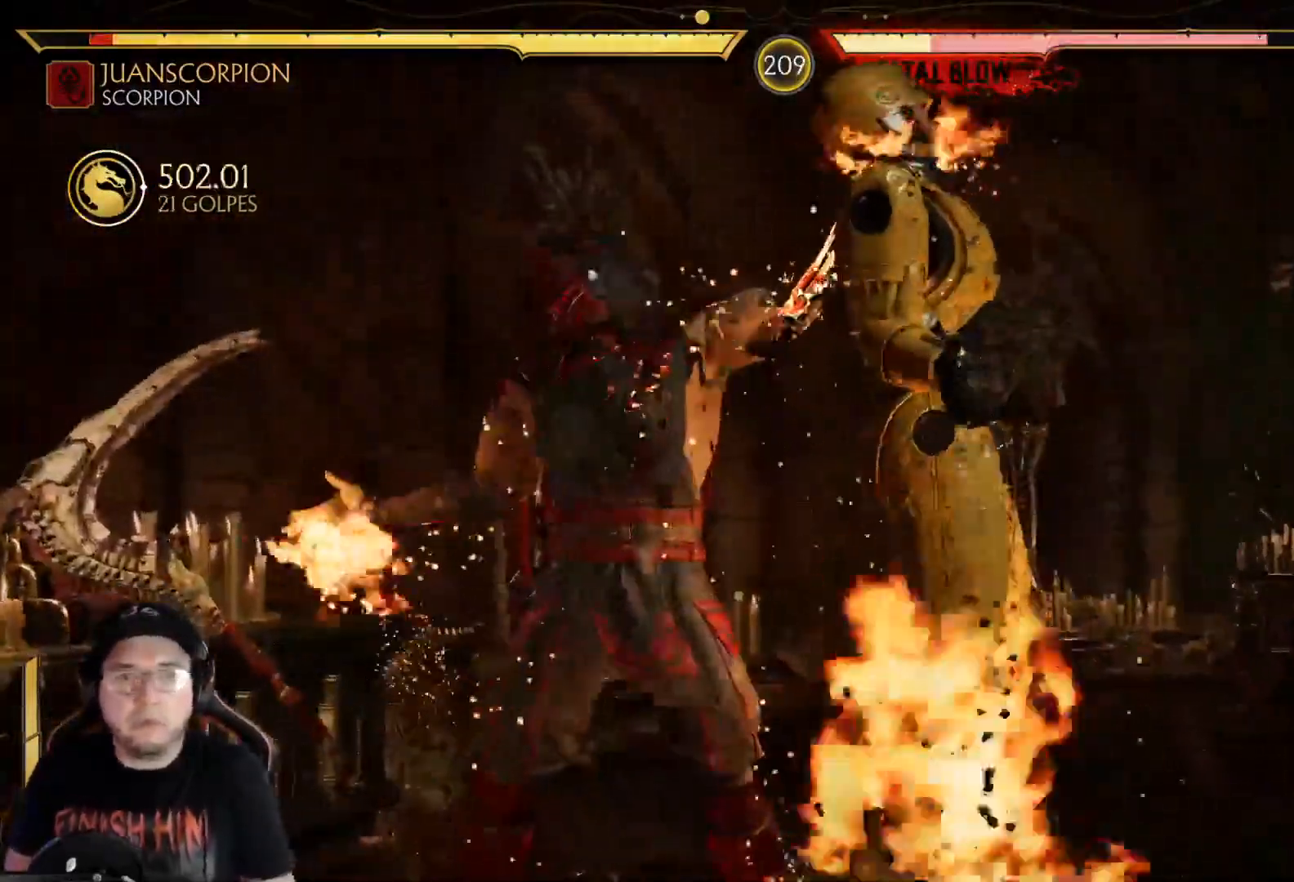
{"buttons": ["R1"], "left_stick": "center", "right_stick": "center", "events": [[17, "R1", "down"], [84, "R1", "up"], [167, "R1", "down"], [251, "R1", "up"], [301, "R1", "down"], [384, "R1", "up"], [468, "R1", "down"]]}
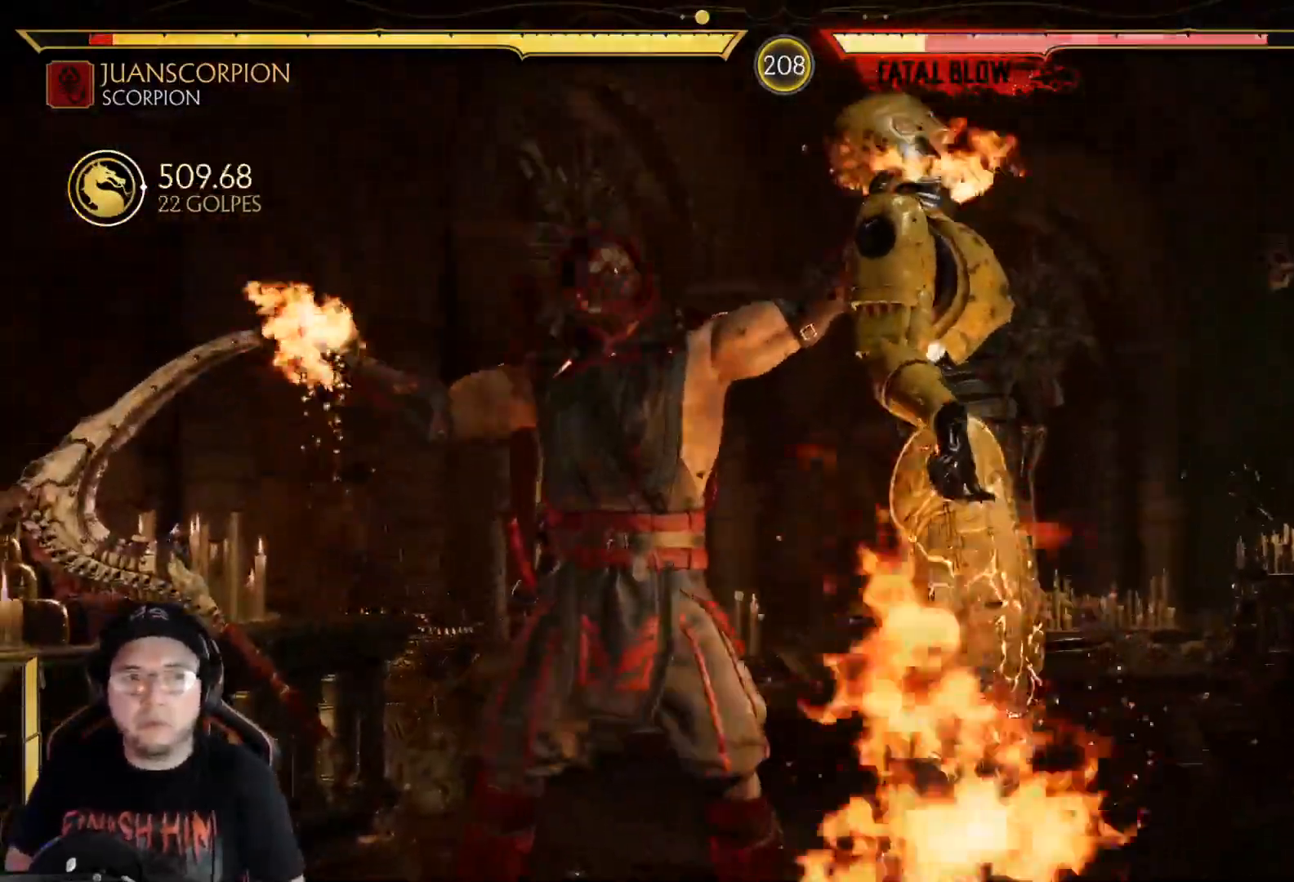
{"buttons": [], "left_stick": "center", "right_stick": "center", "events": [[34, "R1", "up"], [117, "R1", "down"], [184, "R1", "up"], [251, "R1", "down"], [335, "R1", "up"], [385, "R1", "down"], [452, "R1", "up"]]}
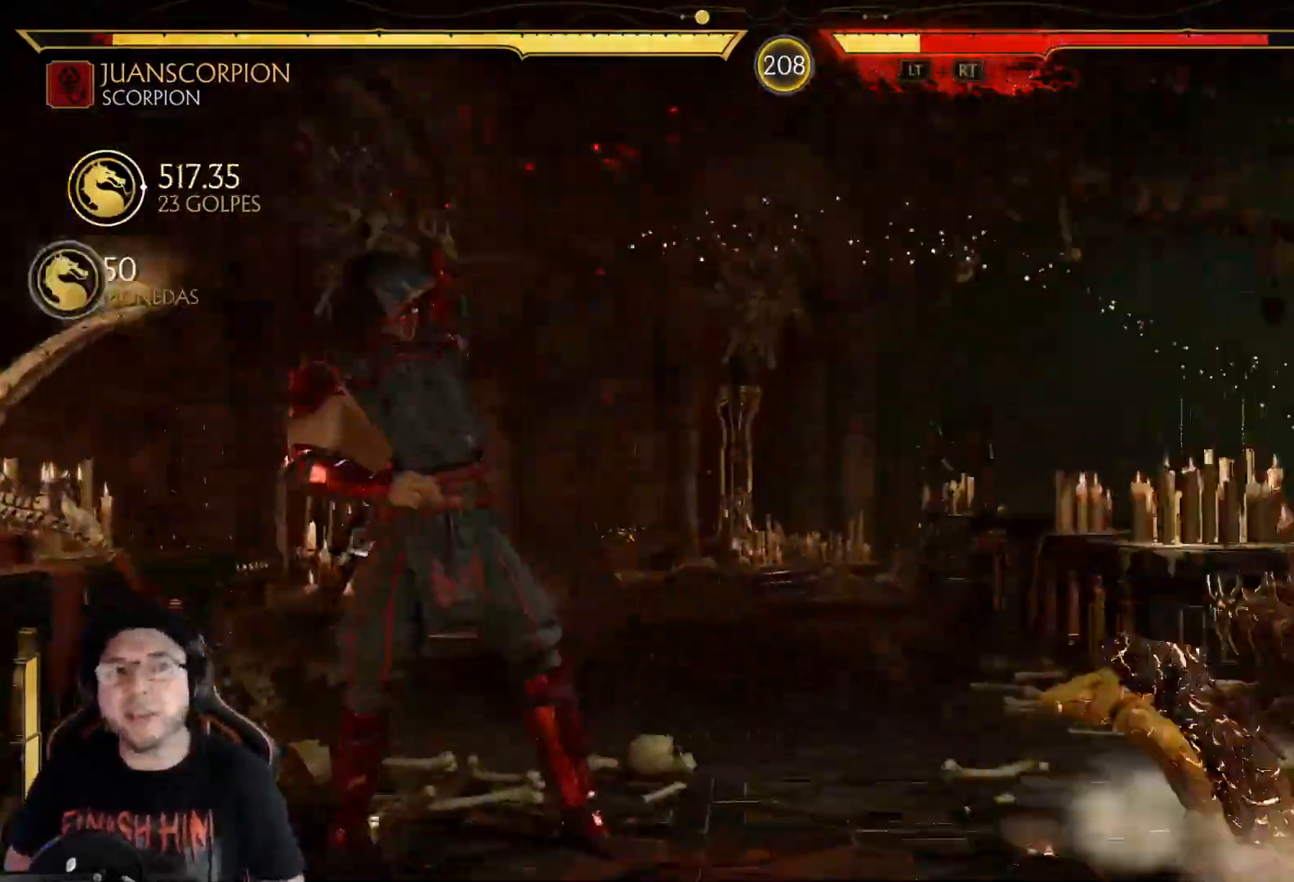
{"buttons": ["DPAD_UP", "DPAD_LEFT"], "left_stick": "center", "right_stick": "center", "events": [[33, "R1", "down"], [117, "R1", "up"], [334, "R2", "down"], [418, "R2", "up"], [451, "DPAD_LEFT", "down"], [485, "DPAD_UP", "down"]]}
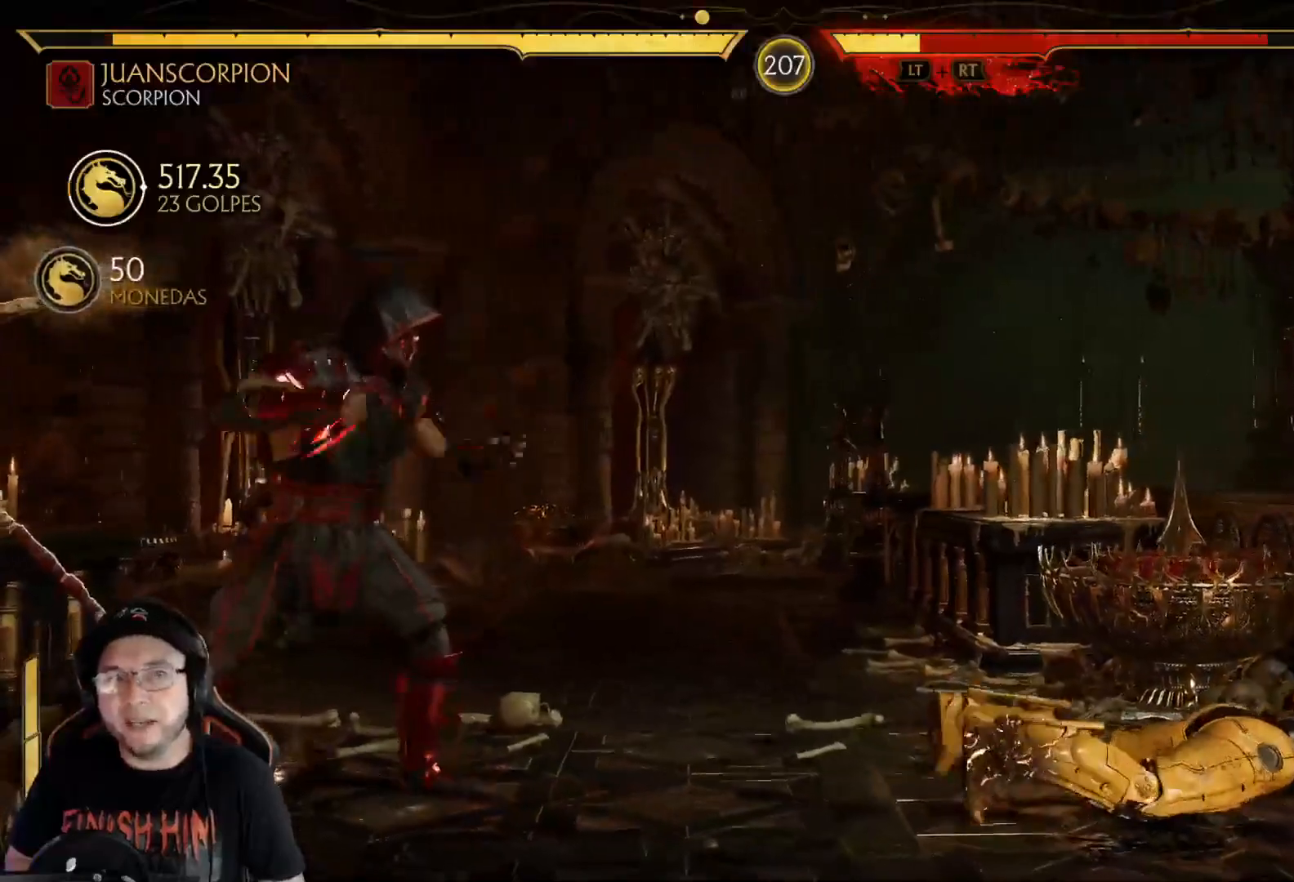
{"buttons": ["R2", "DPAD_DOWN"], "left_stick": "center", "right_stick": "center", "events": [[151, "DPAD_UP", "up"], [168, "DPAD_LEFT", "up"], [234, "DPAD_DOWN", "down"], [285, "L1", "down"], [368, "R2", "down"], [485, "L1", "up"]]}
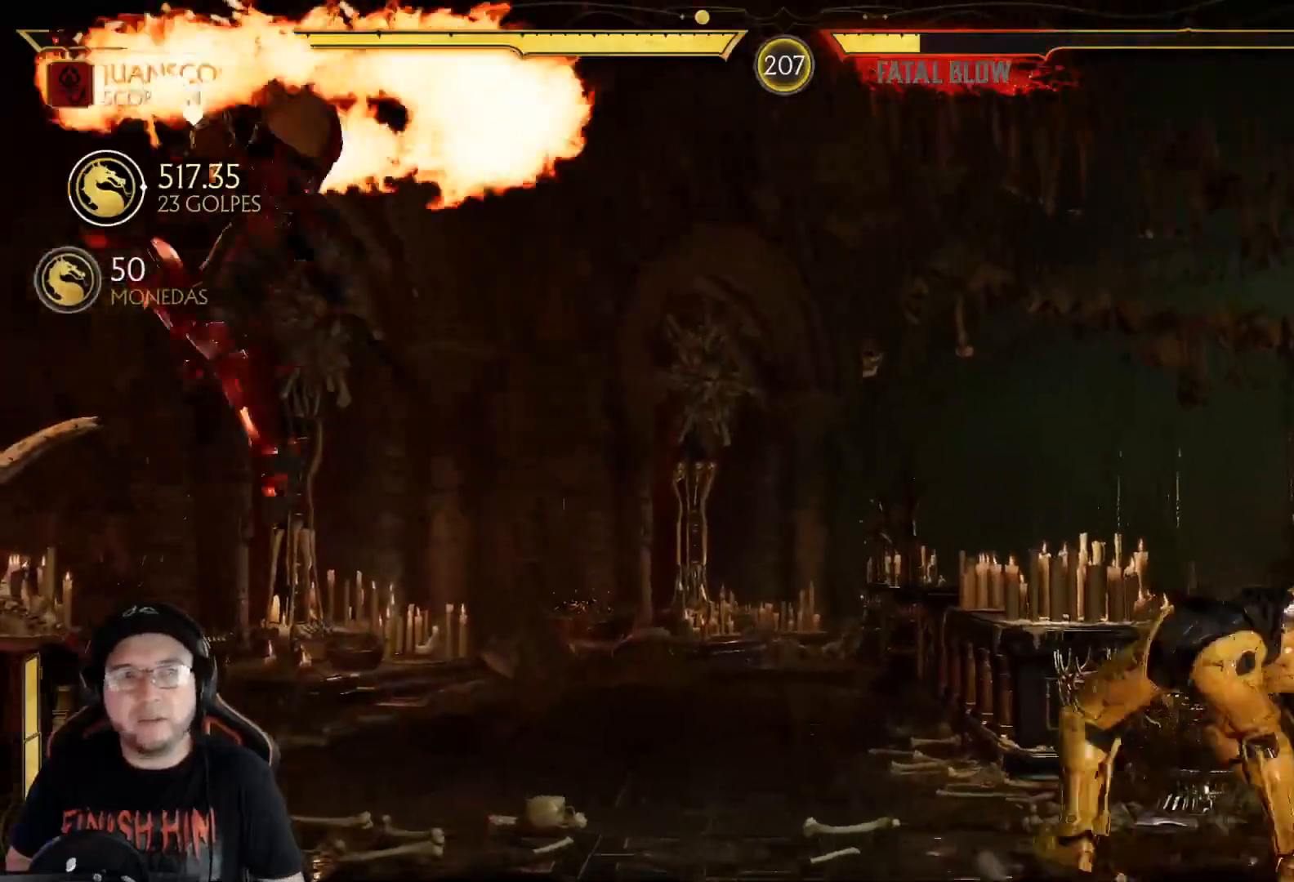
{"buttons": ["DPAD_LEFT"], "left_stick": "center", "right_stick": "center", "events": [[50, "DPAD_DOWN", "up"], [100, "R2", "up"], [150, "DPAD_LEFT", "down"], [234, "DPAD_LEFT", "up"], [284, "DPAD_RIGHT", "down"], [317, "X", "down"], [384, "DPAD_RIGHT", "up"], [384, "X", "up"], [485, "DPAD_LEFT", "down"]]}